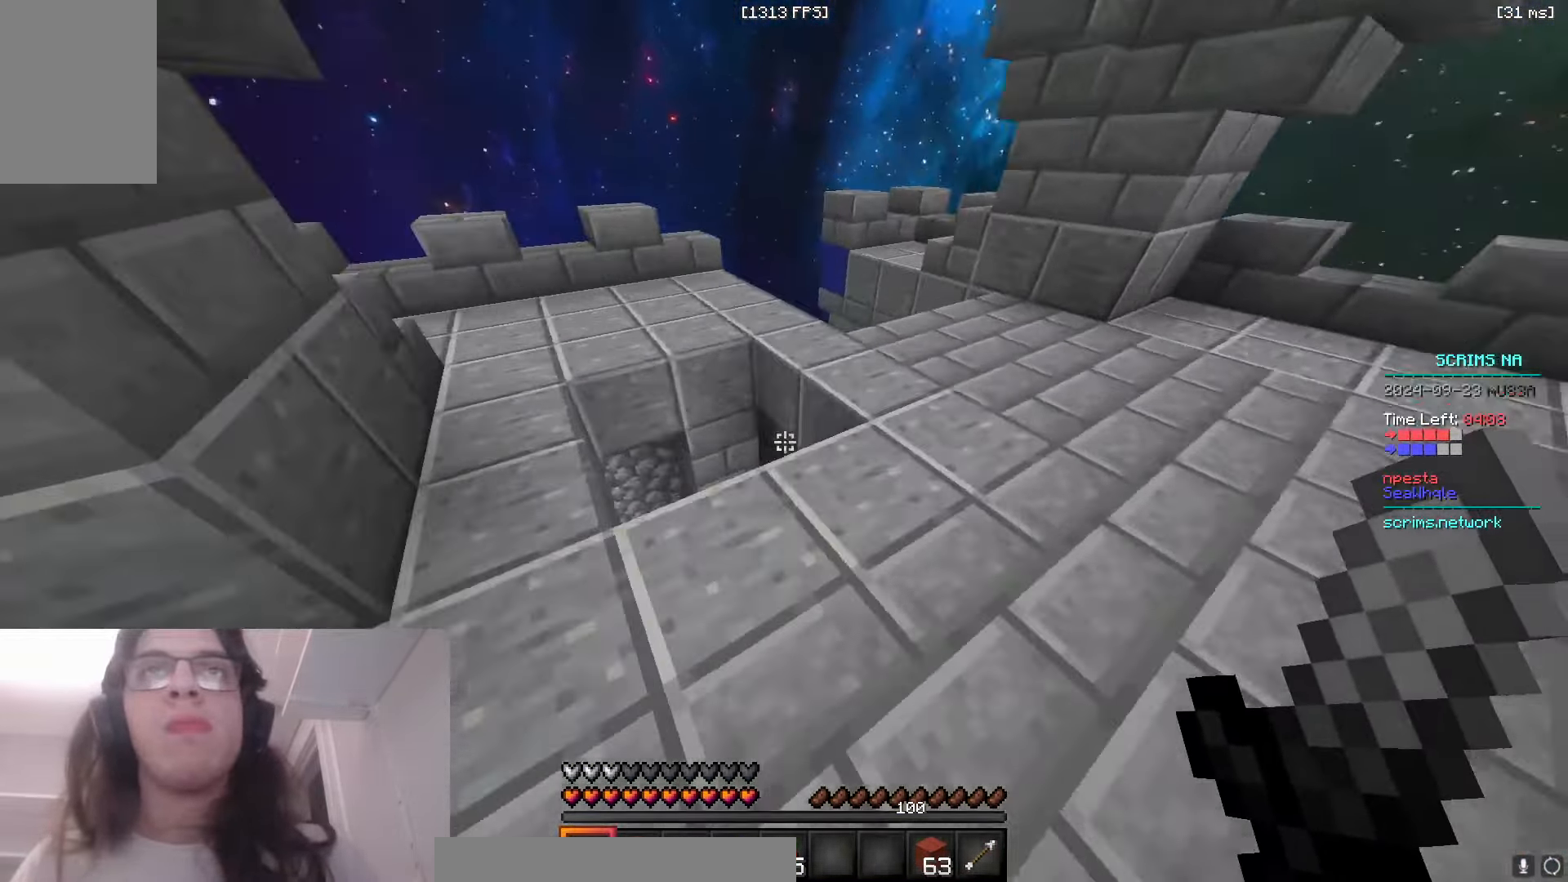
Gameplay with keyboard and mouse; each line is a JSON object with the keys and mouse buttons held at the frame after it. "events" lists presses ("down") and releases ("up") of "a", "d", "s", "space", "w", "mouse_left" and "mouse_right" between this image and that frame as [ms after this image, input, new state], when the widget could be followed in between. "mouse_left", "mouse_right" = the "left", "right" buttons of the "mouse" list. No other keys are recorded. Fast repeated clicks can show as one long hold. Mouse movement is not recorded.
{"keys": ["a", "d"], "mouse": [], "events": [[400, "a", "up"], [433, "a", "down"], [433, "w", "up"], [483, "d", "down"]]}
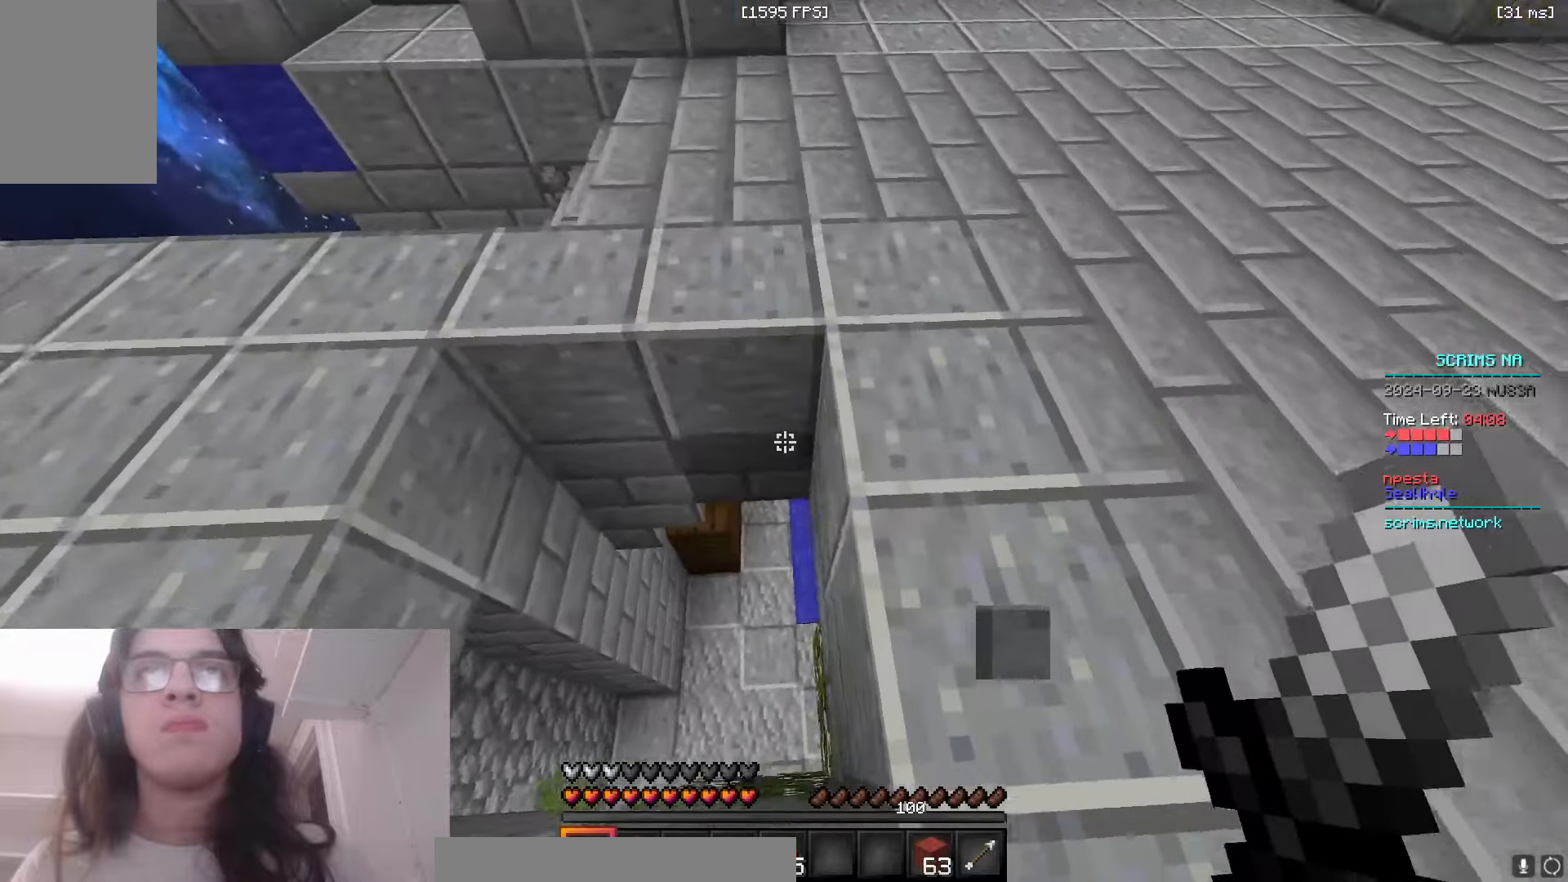
{"keys": ["a"], "mouse": [], "events": [[16, "a", "up"], [183, "space", "down"], [233, "d", "up"], [250, "a", "down"], [383, "space", "up"]]}
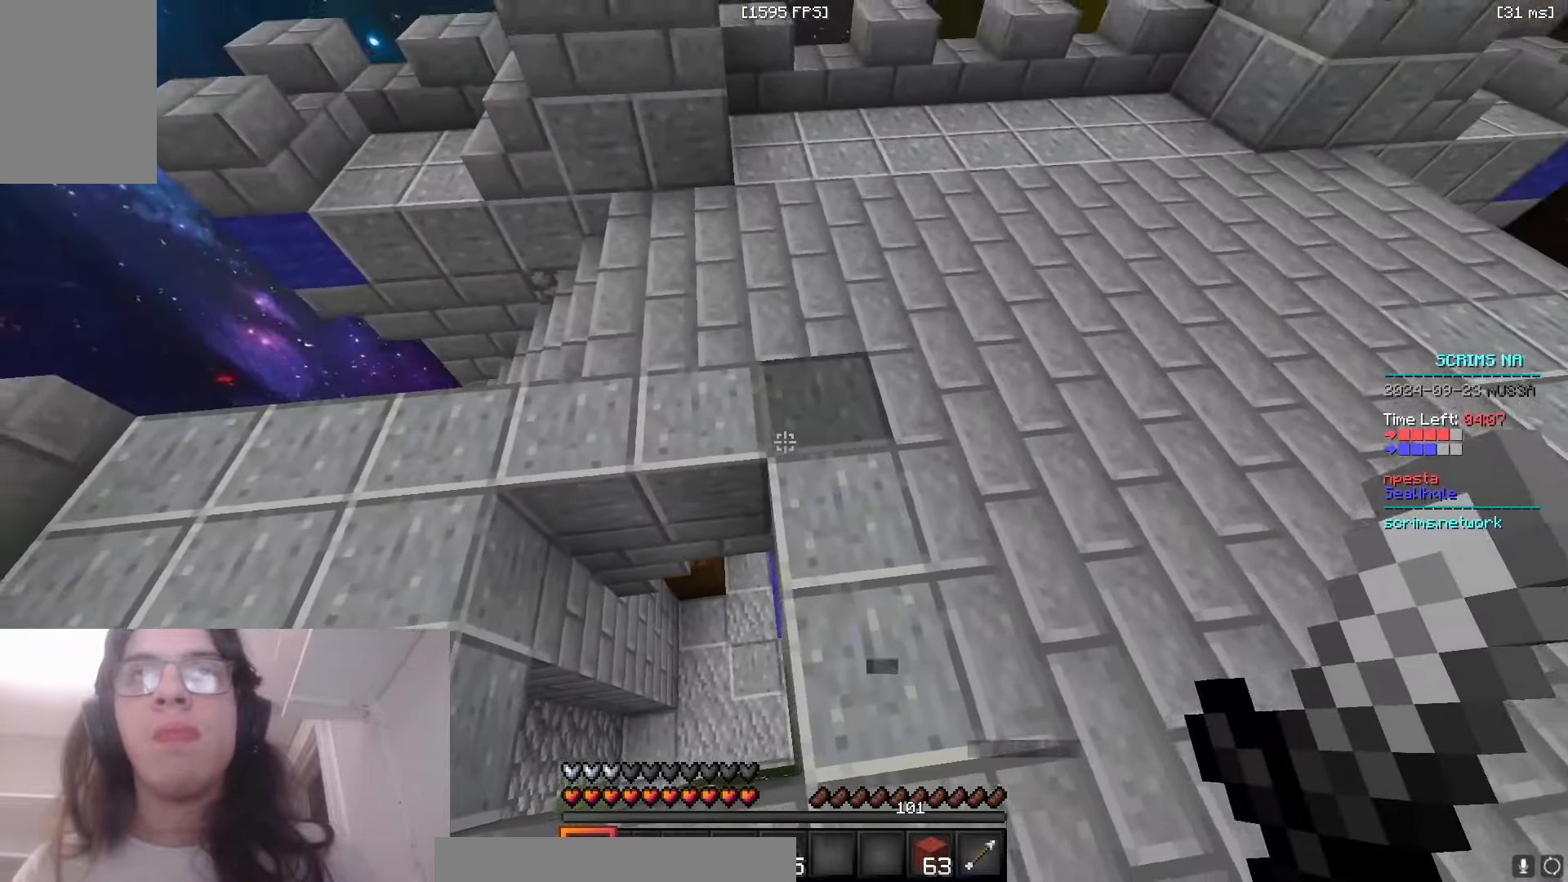
{"keys": ["d", "w"], "mouse": [], "events": [[133, "w", "down"], [300, "d", "down"], [316, "a", "up"]]}
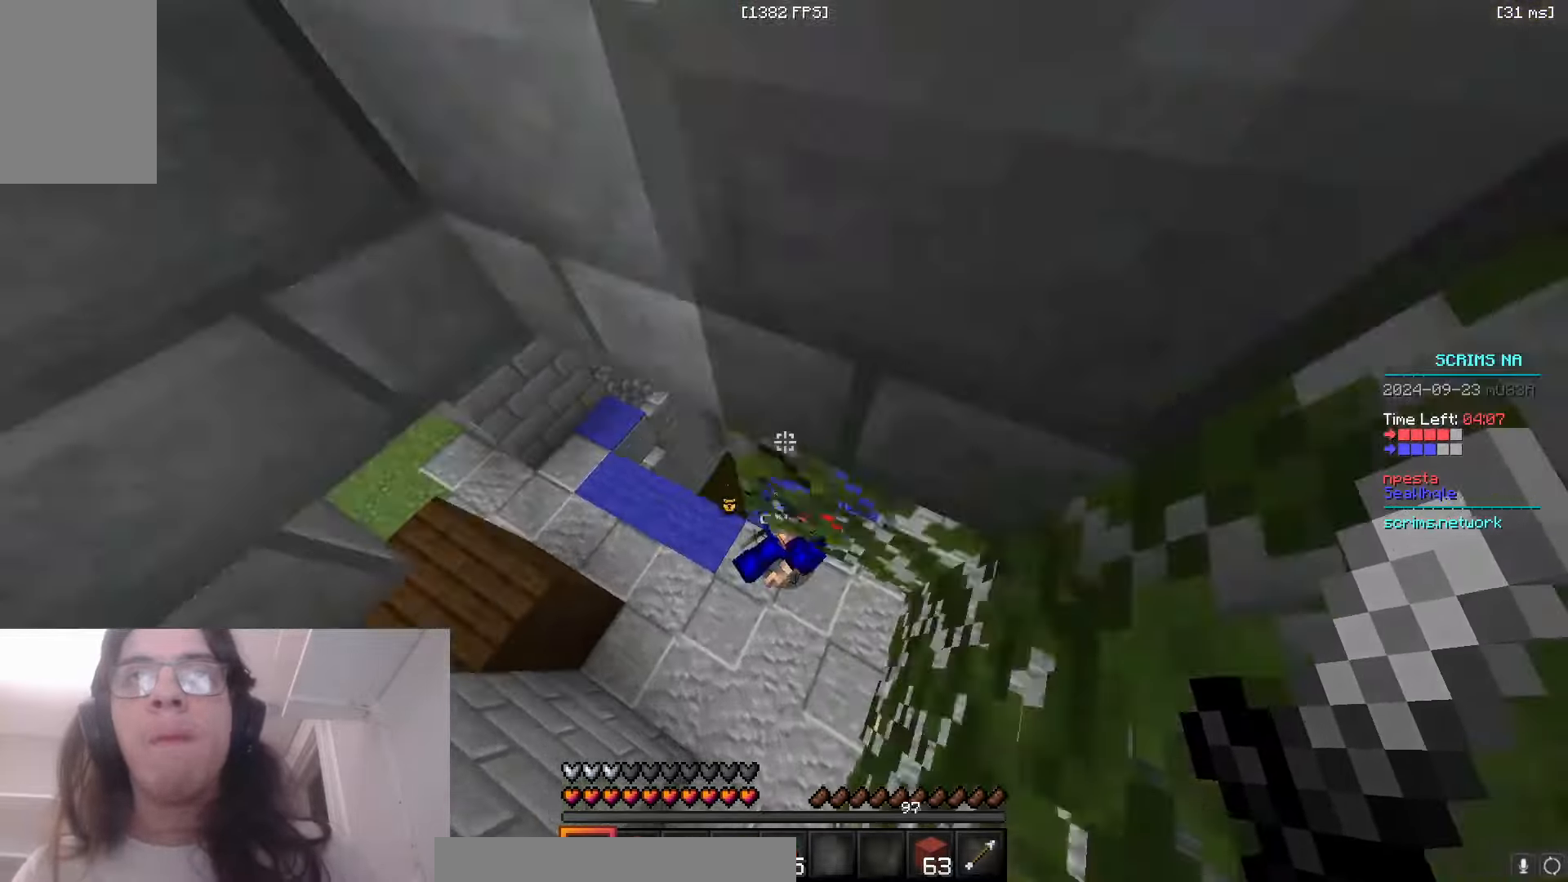
{"keys": ["w"], "mouse": [], "events": [[133, "mouse_left", "down"], [450, "d", "up"], [466, "mouse_left", "up"]]}
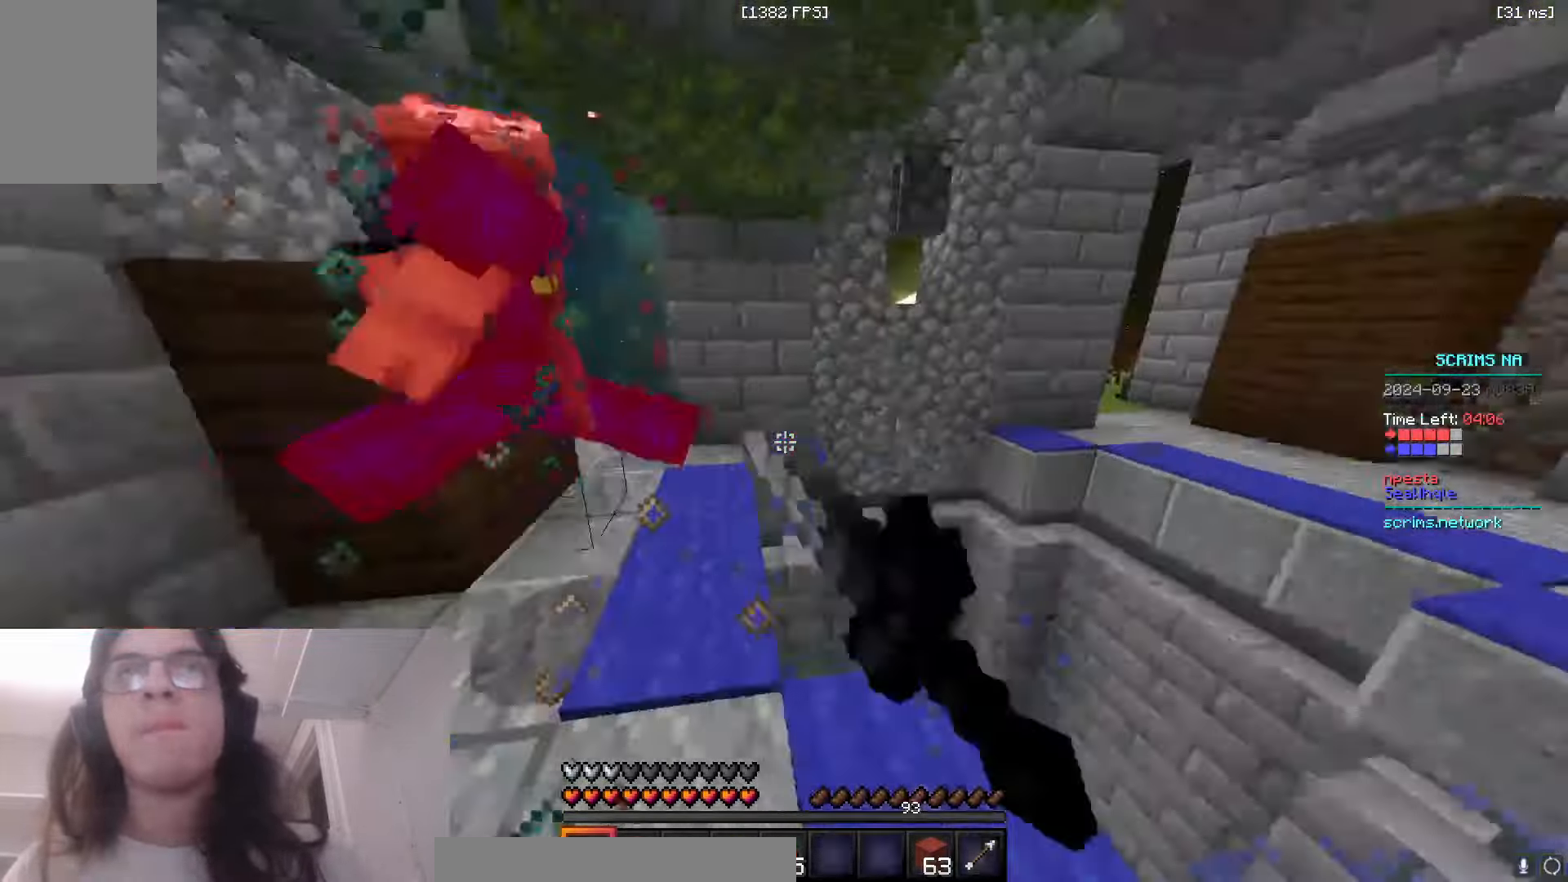
{"keys": ["d", "w"], "mouse": ["left"], "events": [[83, "d", "down"], [166, "mouse_left", "down"]]}
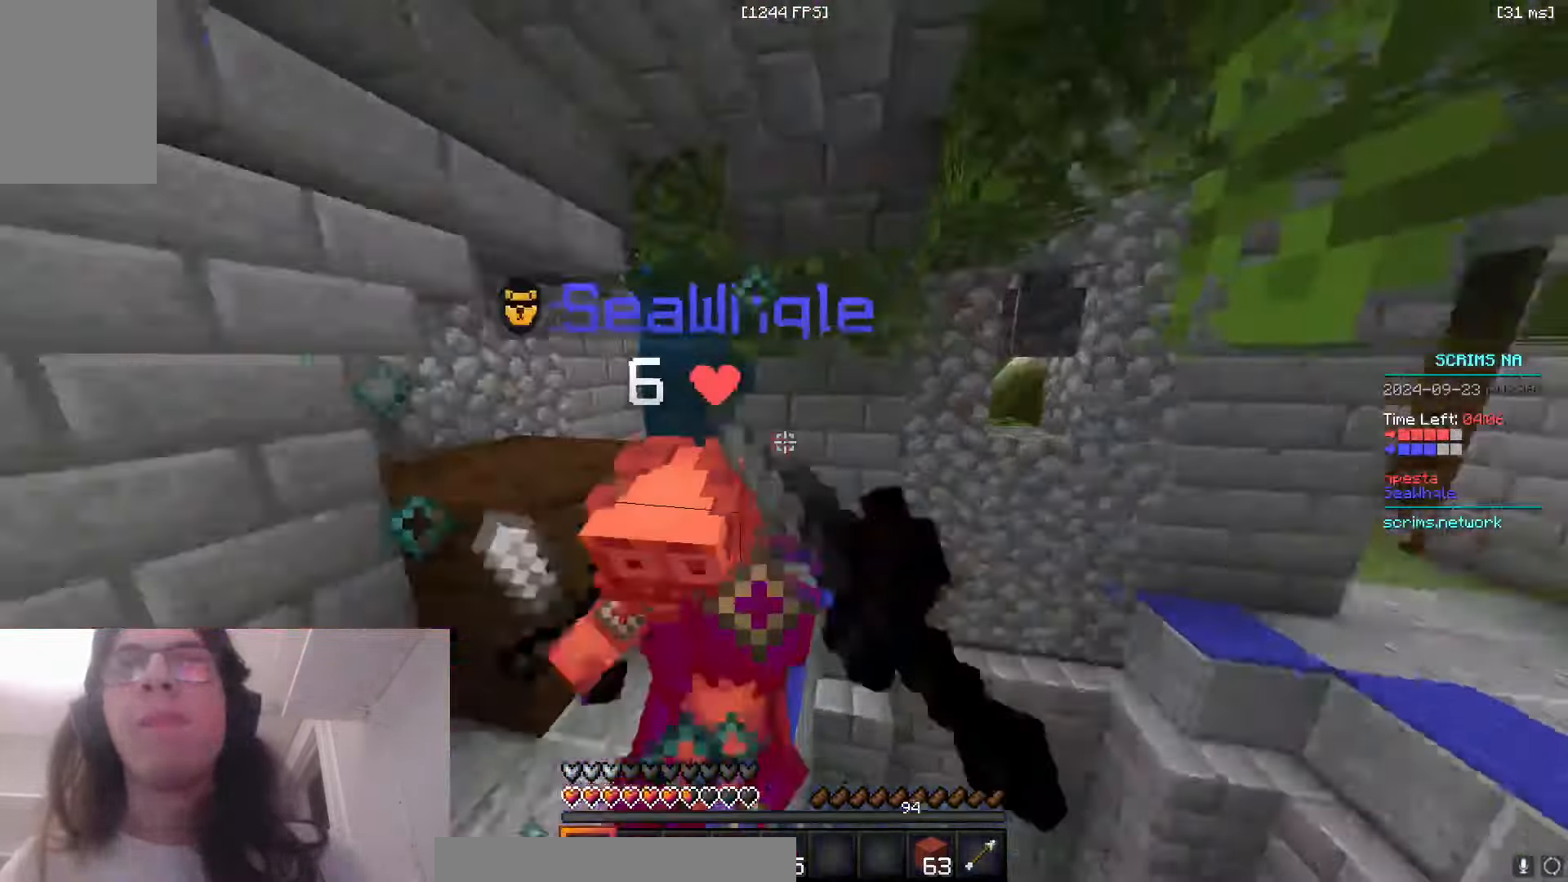
{"keys": ["d", "w"], "mouse": ["left"], "events": [[16, "mouse_left", "up"], [100, "mouse_left", "down"], [316, "mouse_right", "down"], [500, "mouse_right", "up"]]}
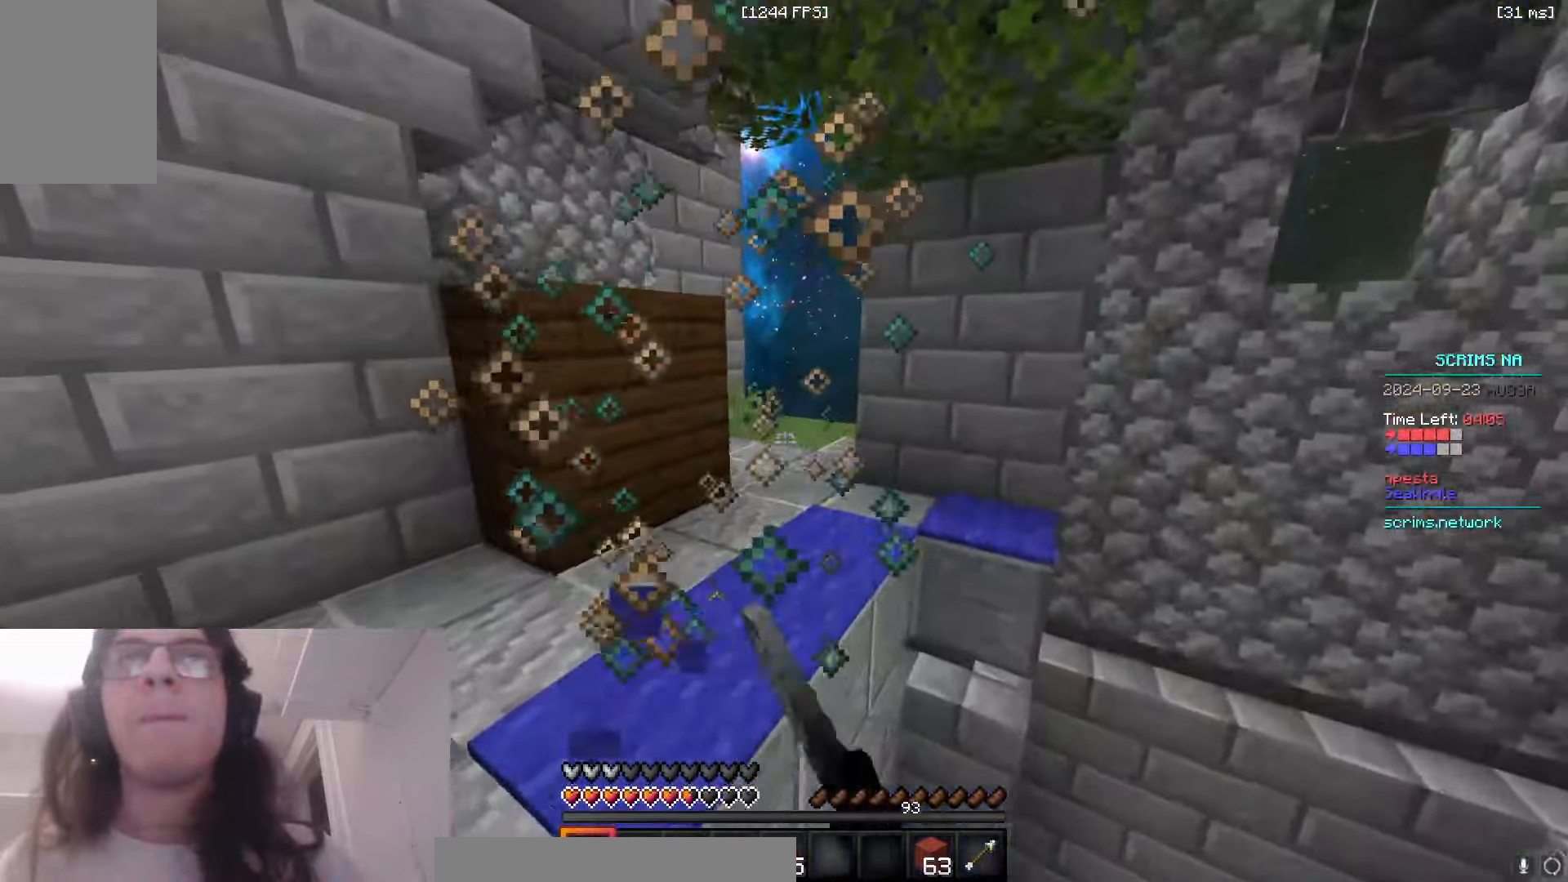
{"keys": ["w"], "mouse": [], "events": [[100, "mouse_left", "up"], [300, "d", "up"]]}
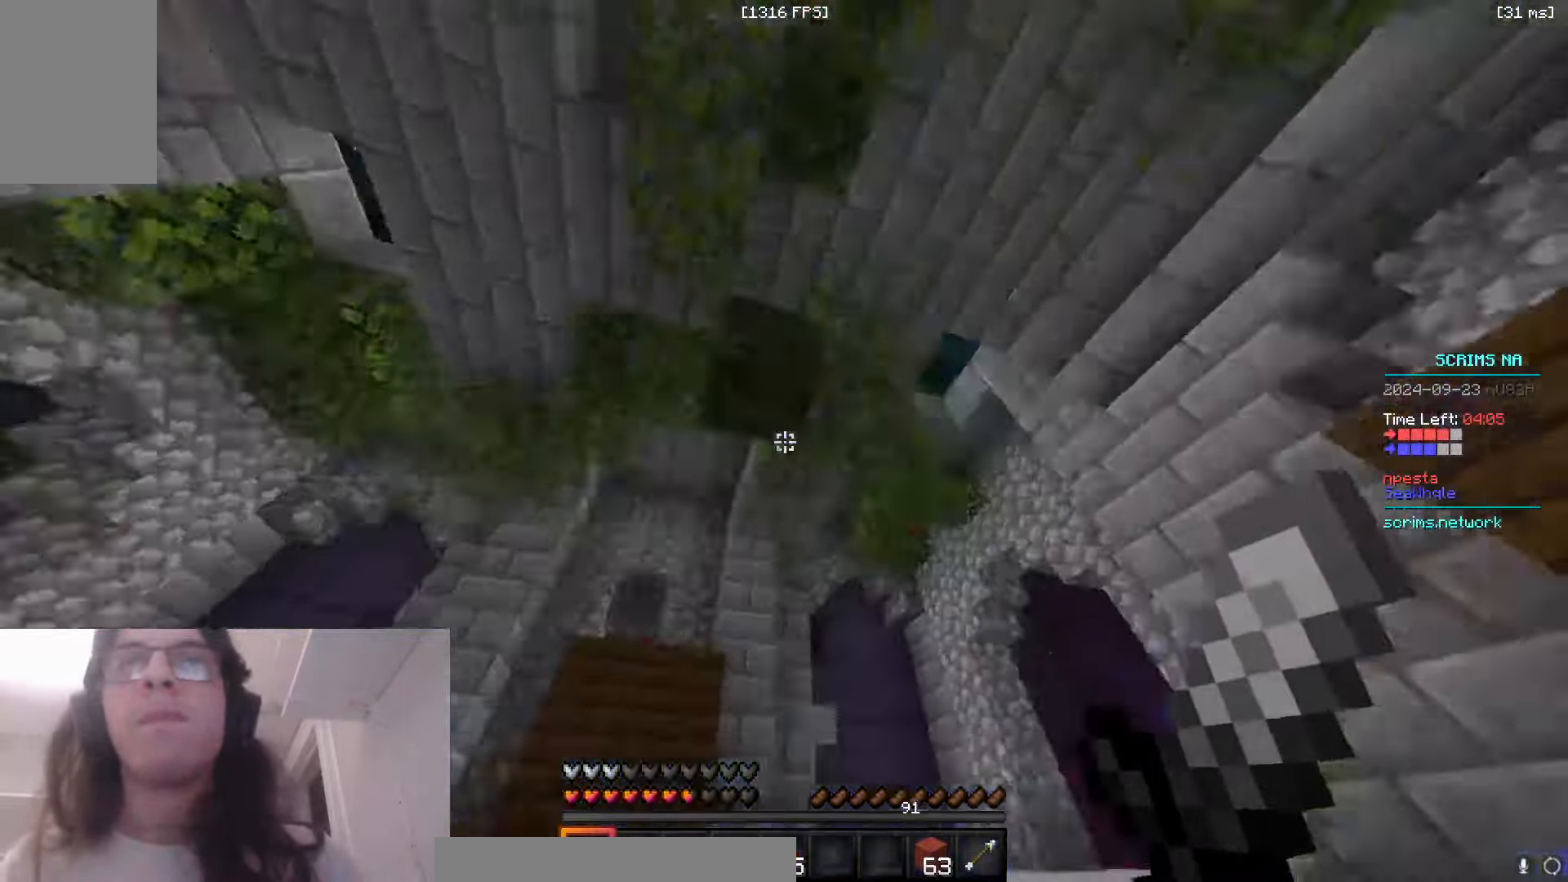
{"keys": ["a", "w"], "mouse": [], "events": [[483, "a", "down"]]}
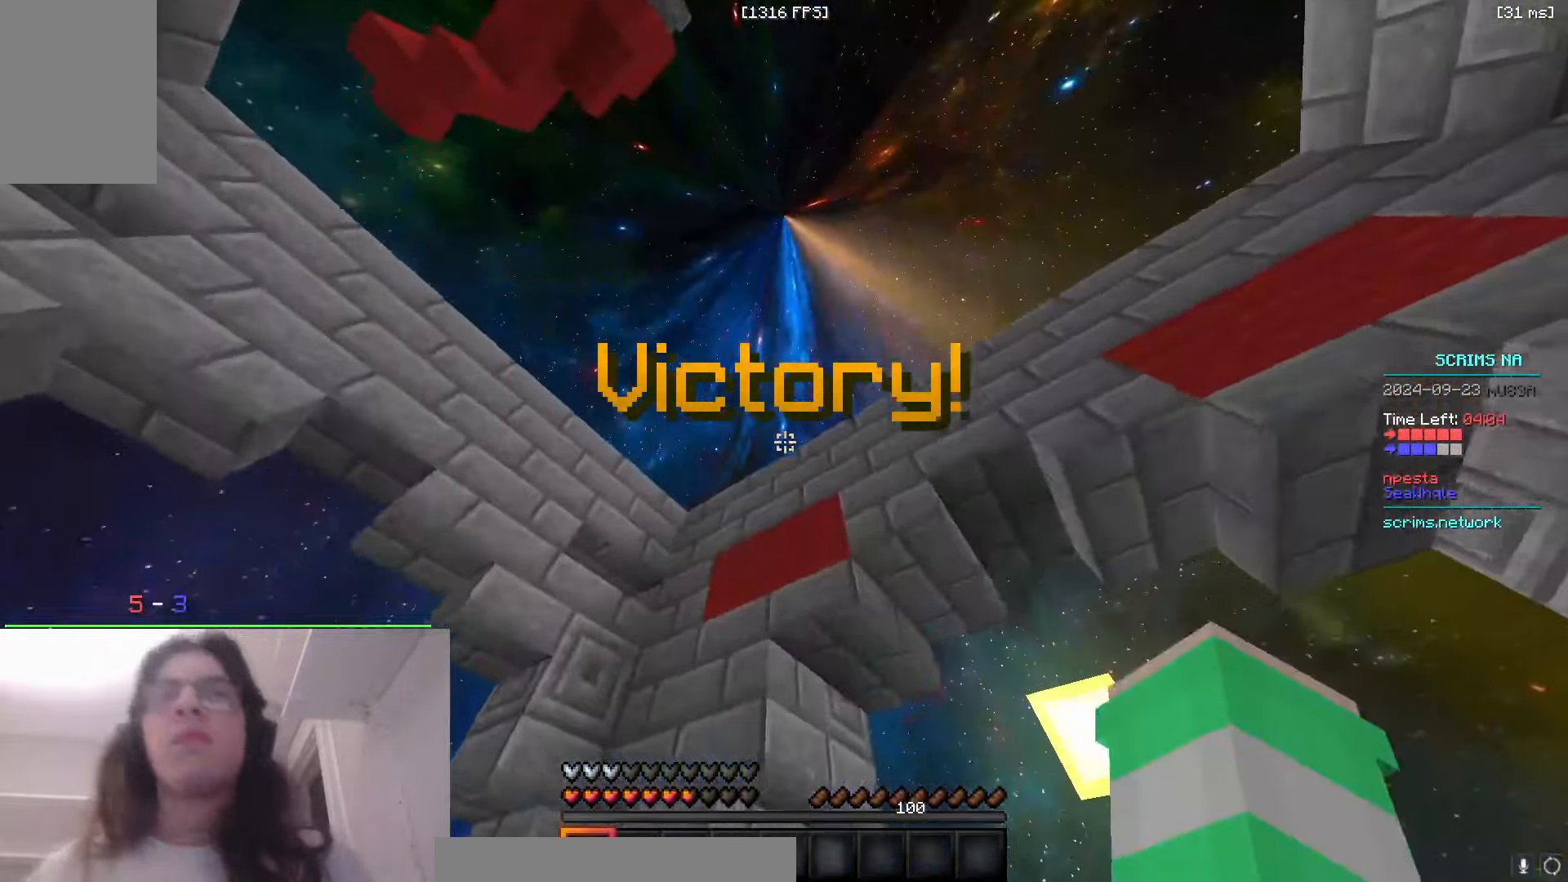
{"keys": [], "mouse": [], "events": [[50, "a", "up"], [50, "w", "up"]]}
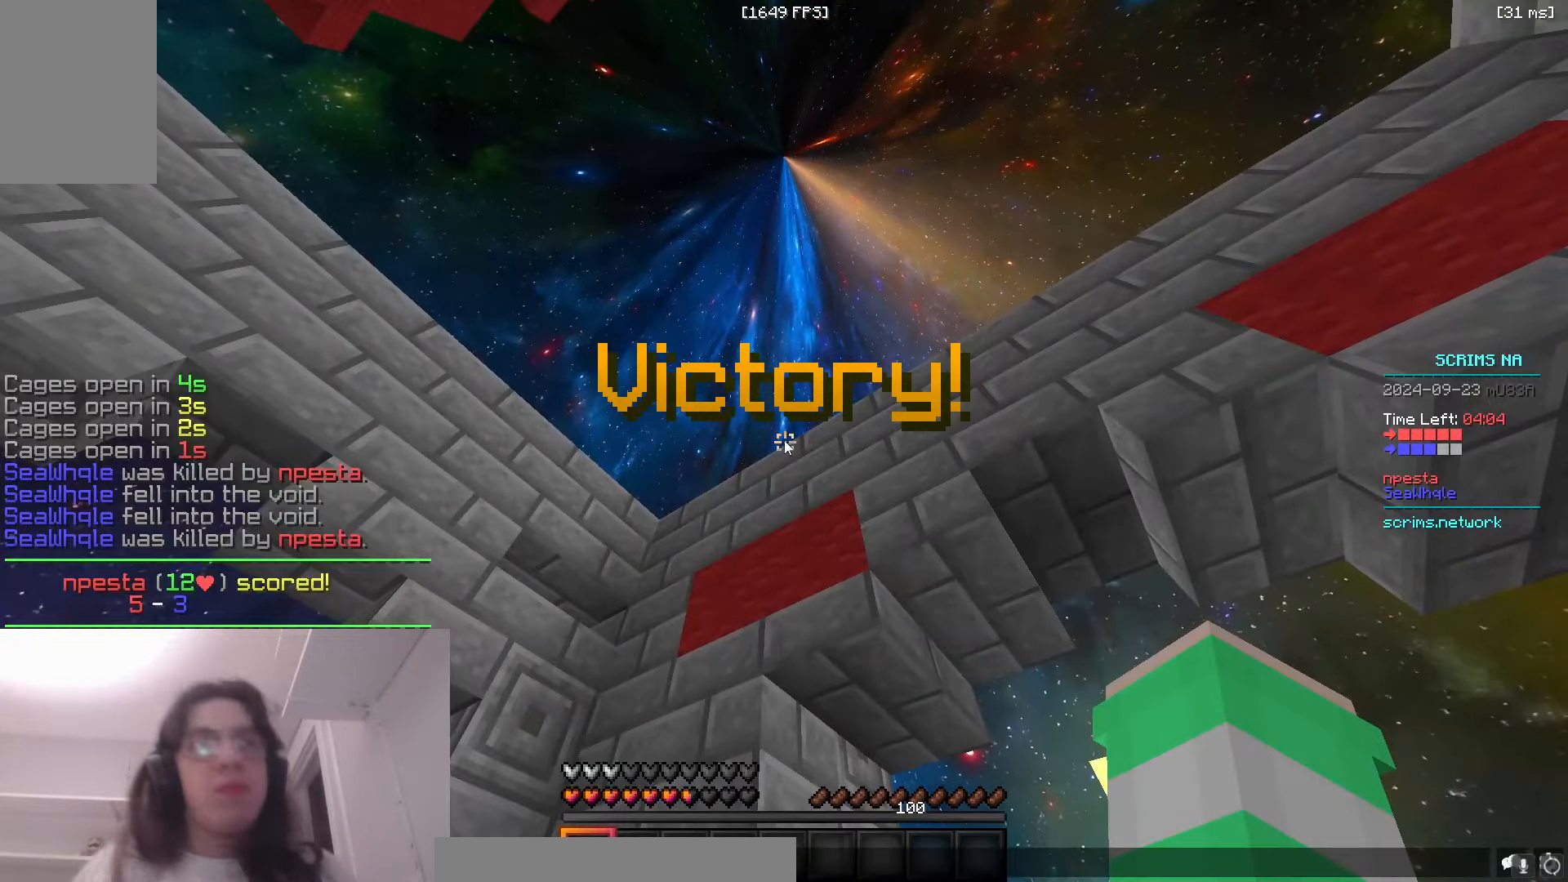
{"keys": ["w"], "mouse": [], "events": [[250, "d", "down"], [250, "w", "down"], [500, "d", "up"]]}
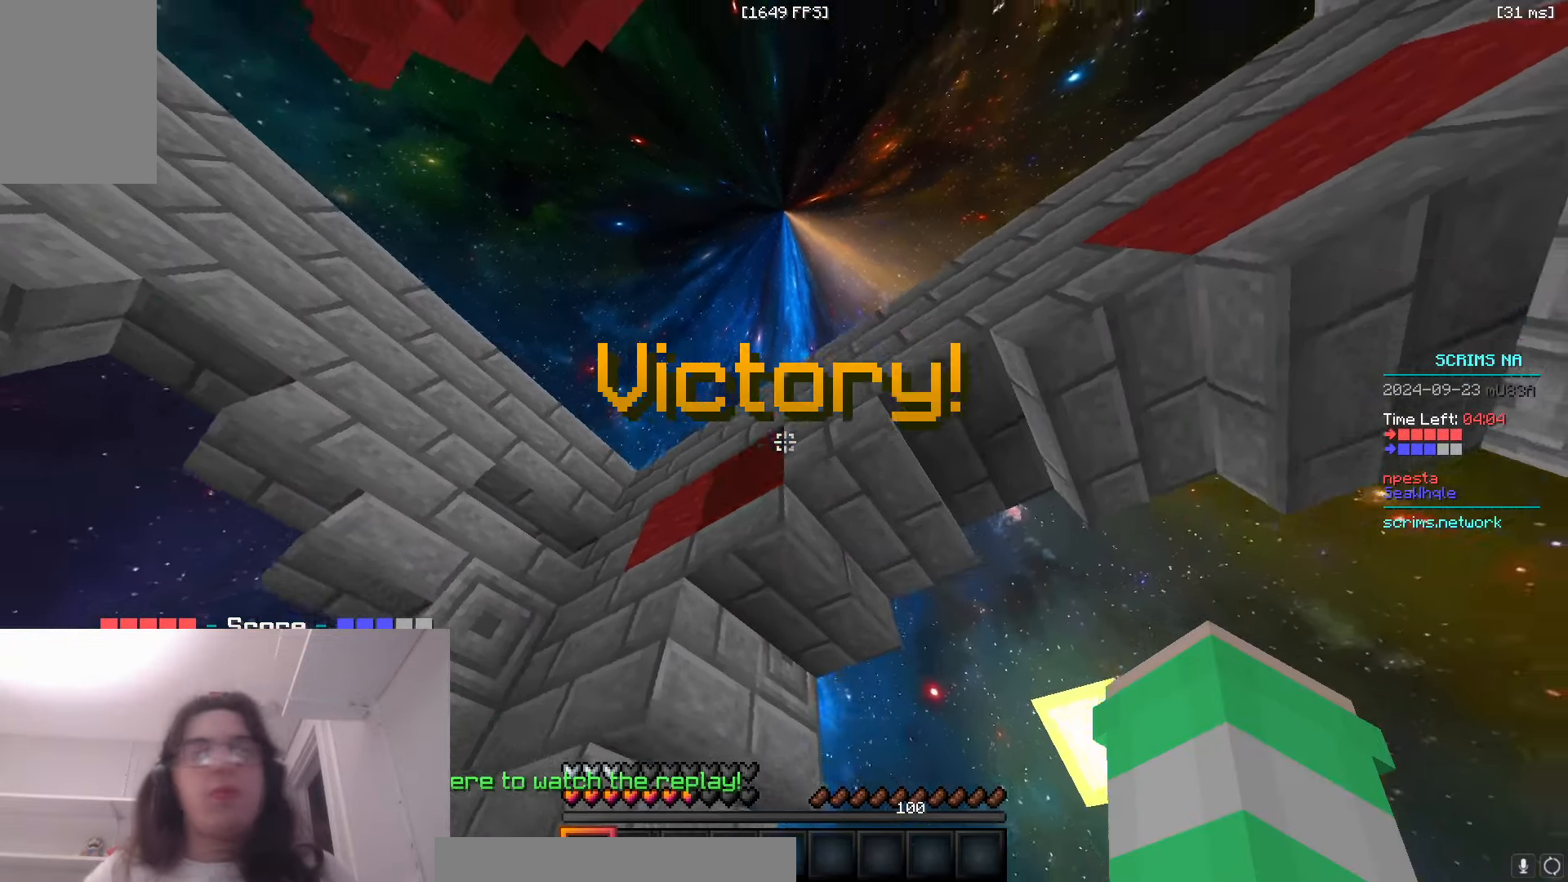
{"keys": ["space", "w"], "mouse": [], "events": [[350, "space", "down"]]}
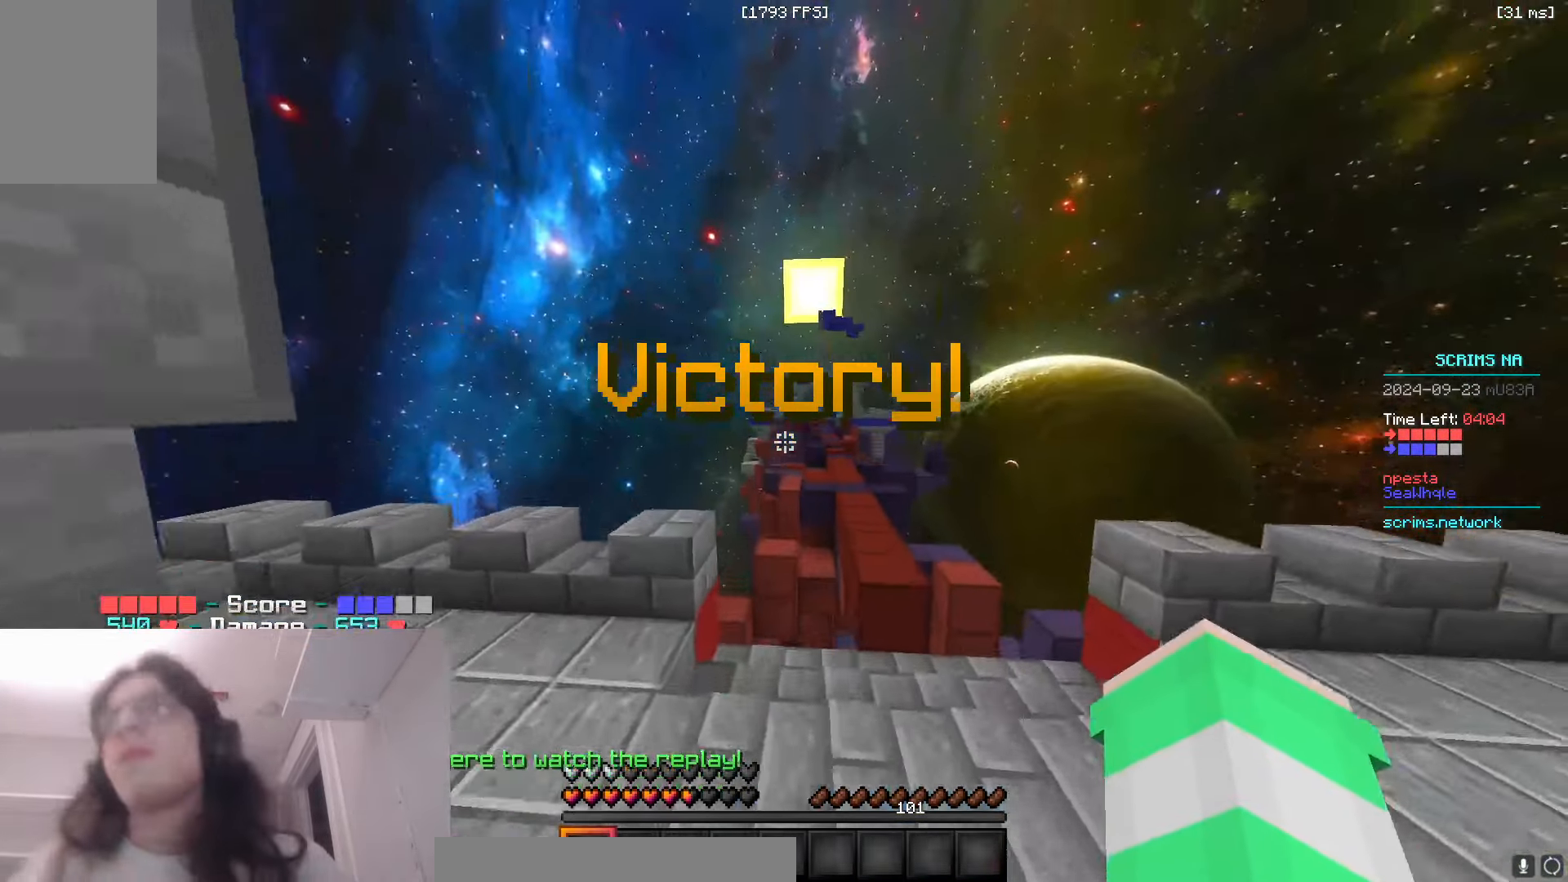
{"keys": ["d", "space", "w"], "mouse": [], "events": [[50, "d", "down"]]}
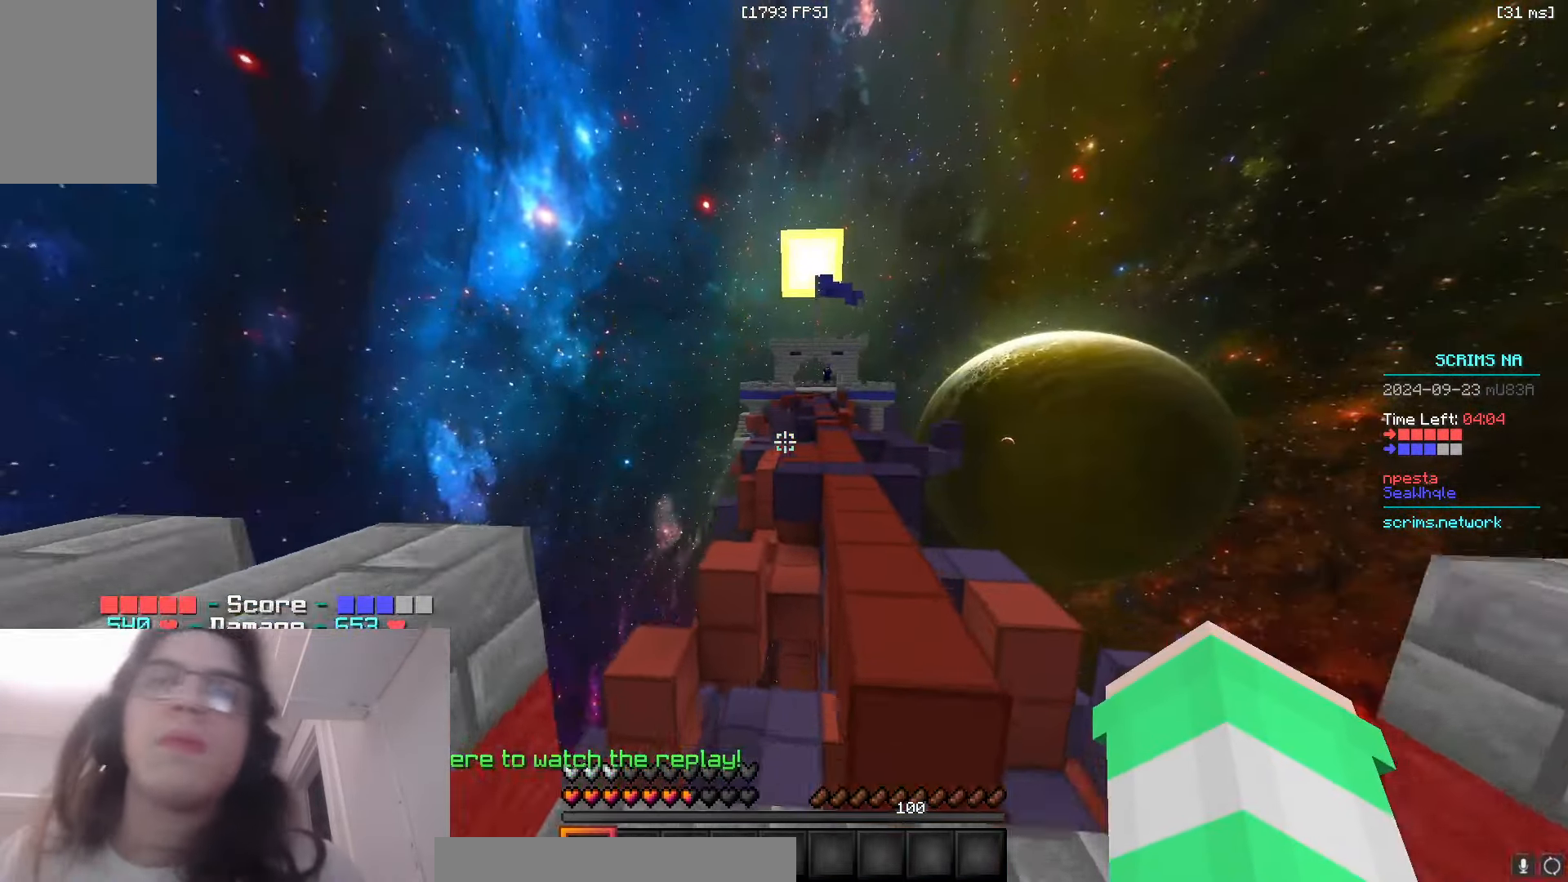
{"keys": ["space", "w"], "mouse": [], "events": [[133, "d", "up"], [133, "mouse_left", "down"], [333, "mouse_left", "up"]]}
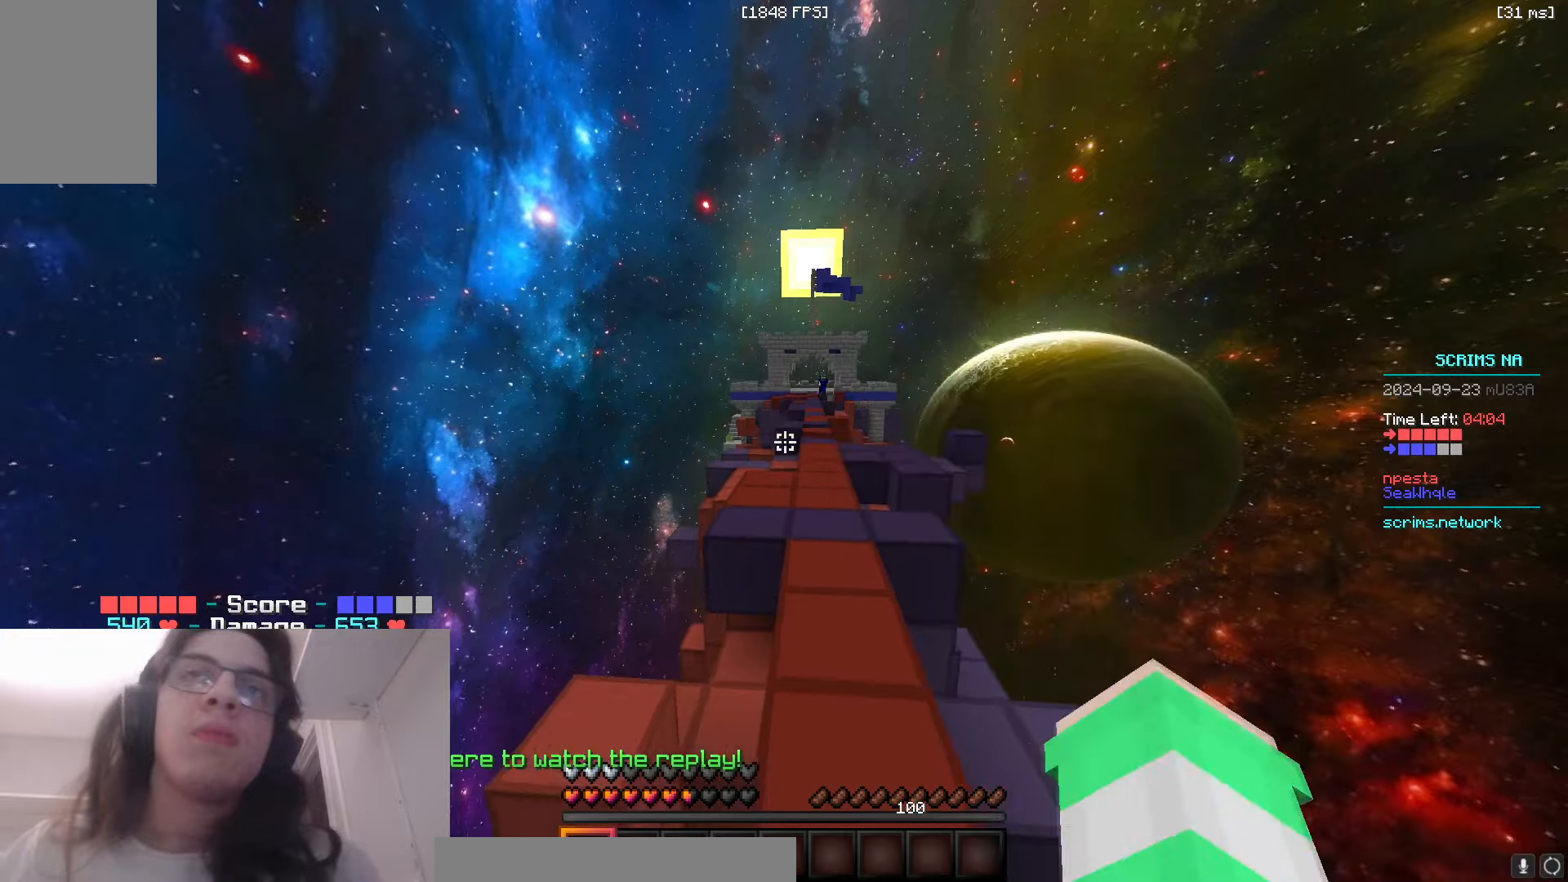
{"keys": ["space", "w"], "mouse": [], "events": []}
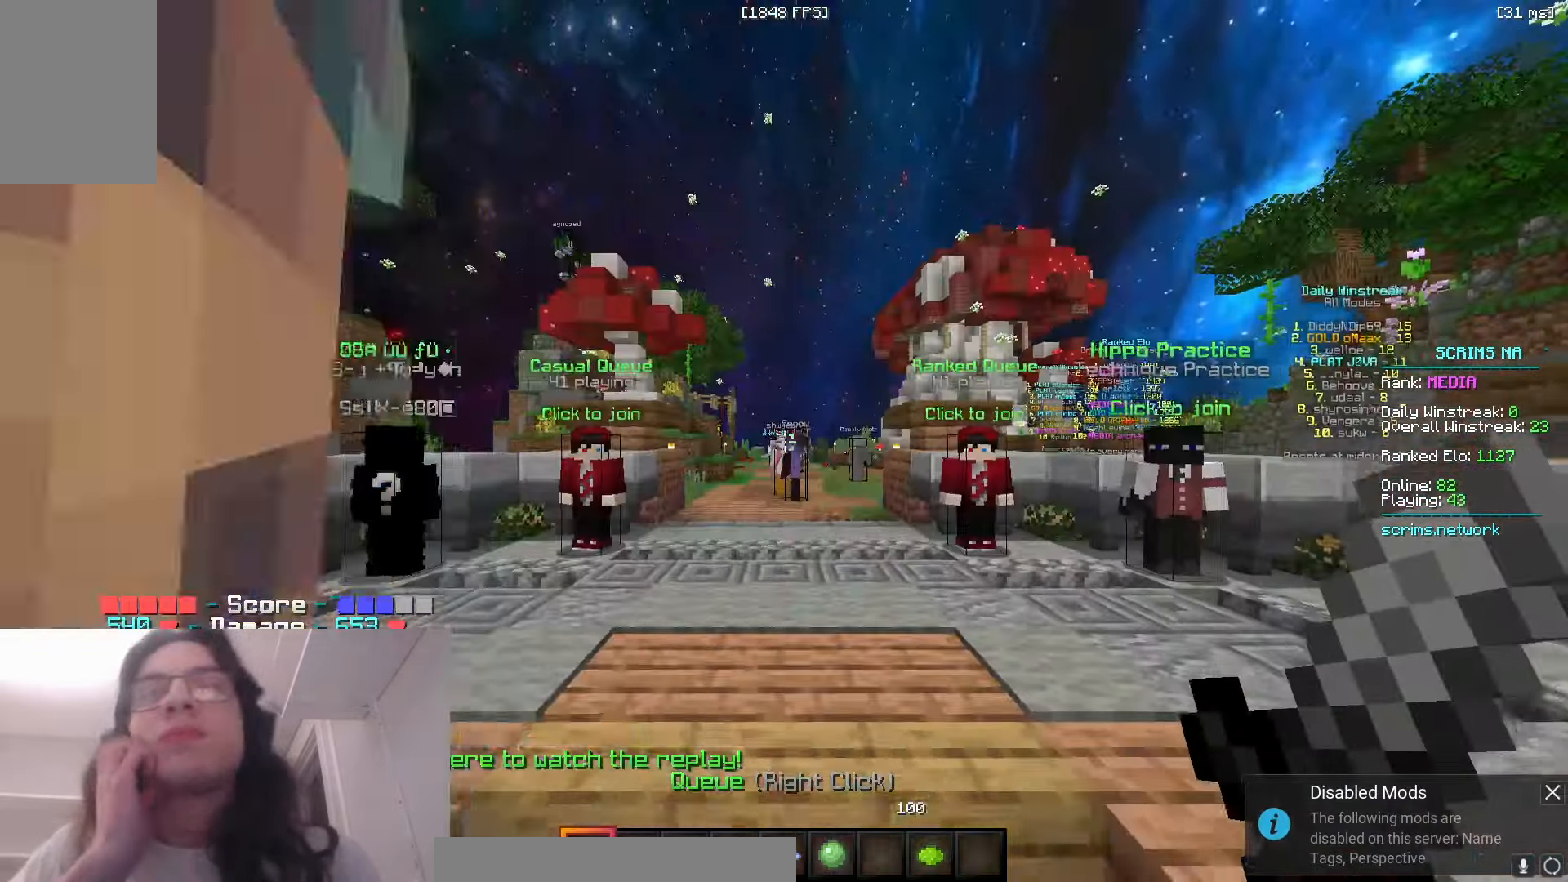
{"keys": ["space", "w"], "mouse": [], "events": []}
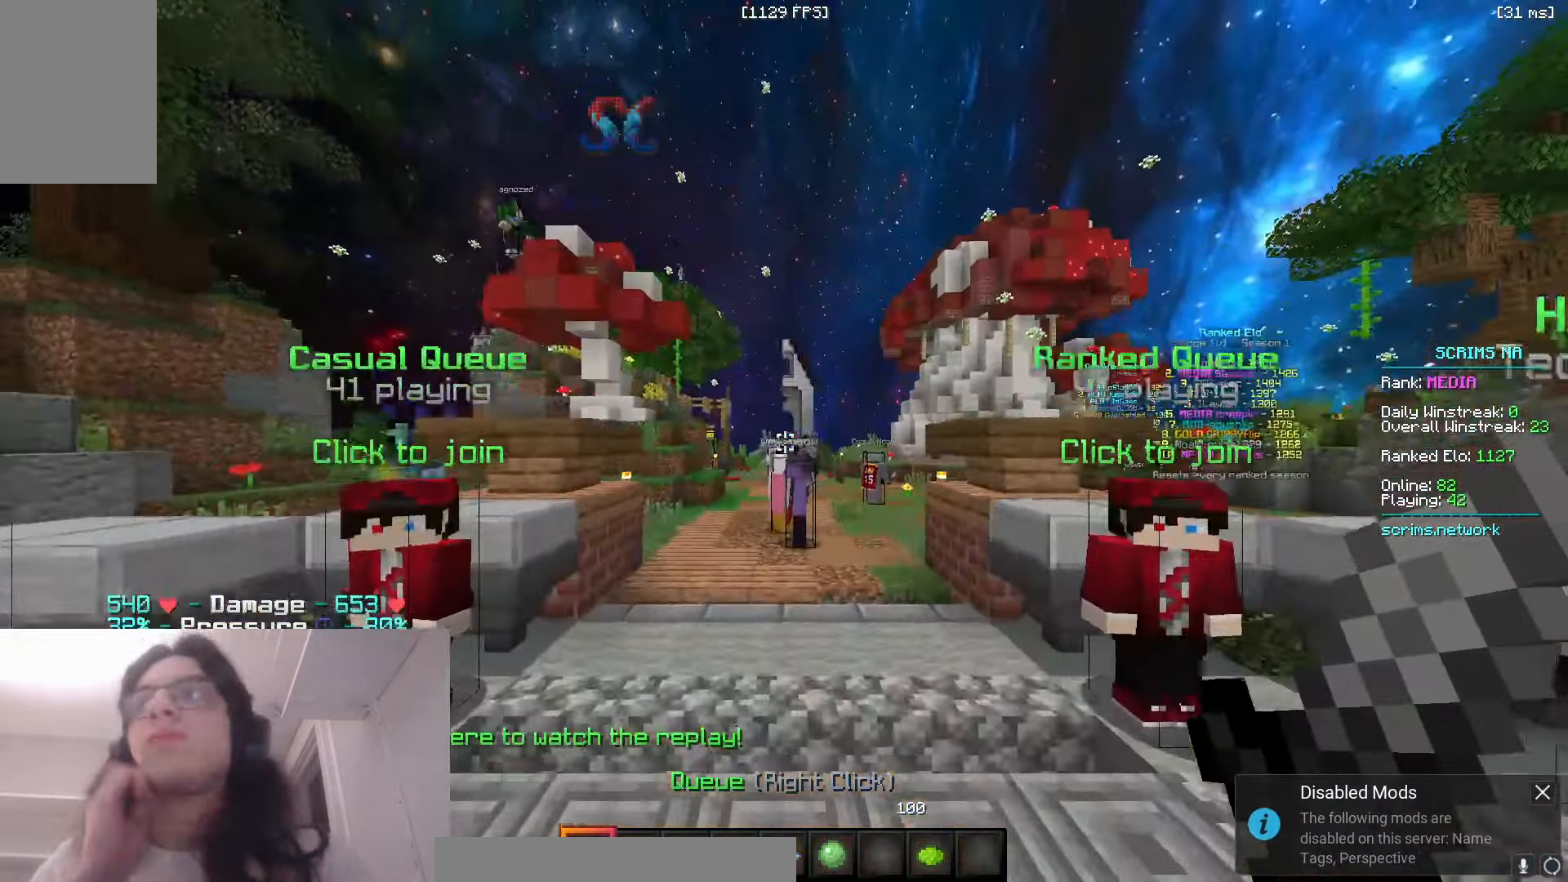
{"keys": ["space", "w"], "mouse": [], "events": [[283, "space", "up"], [350, "space", "down"]]}
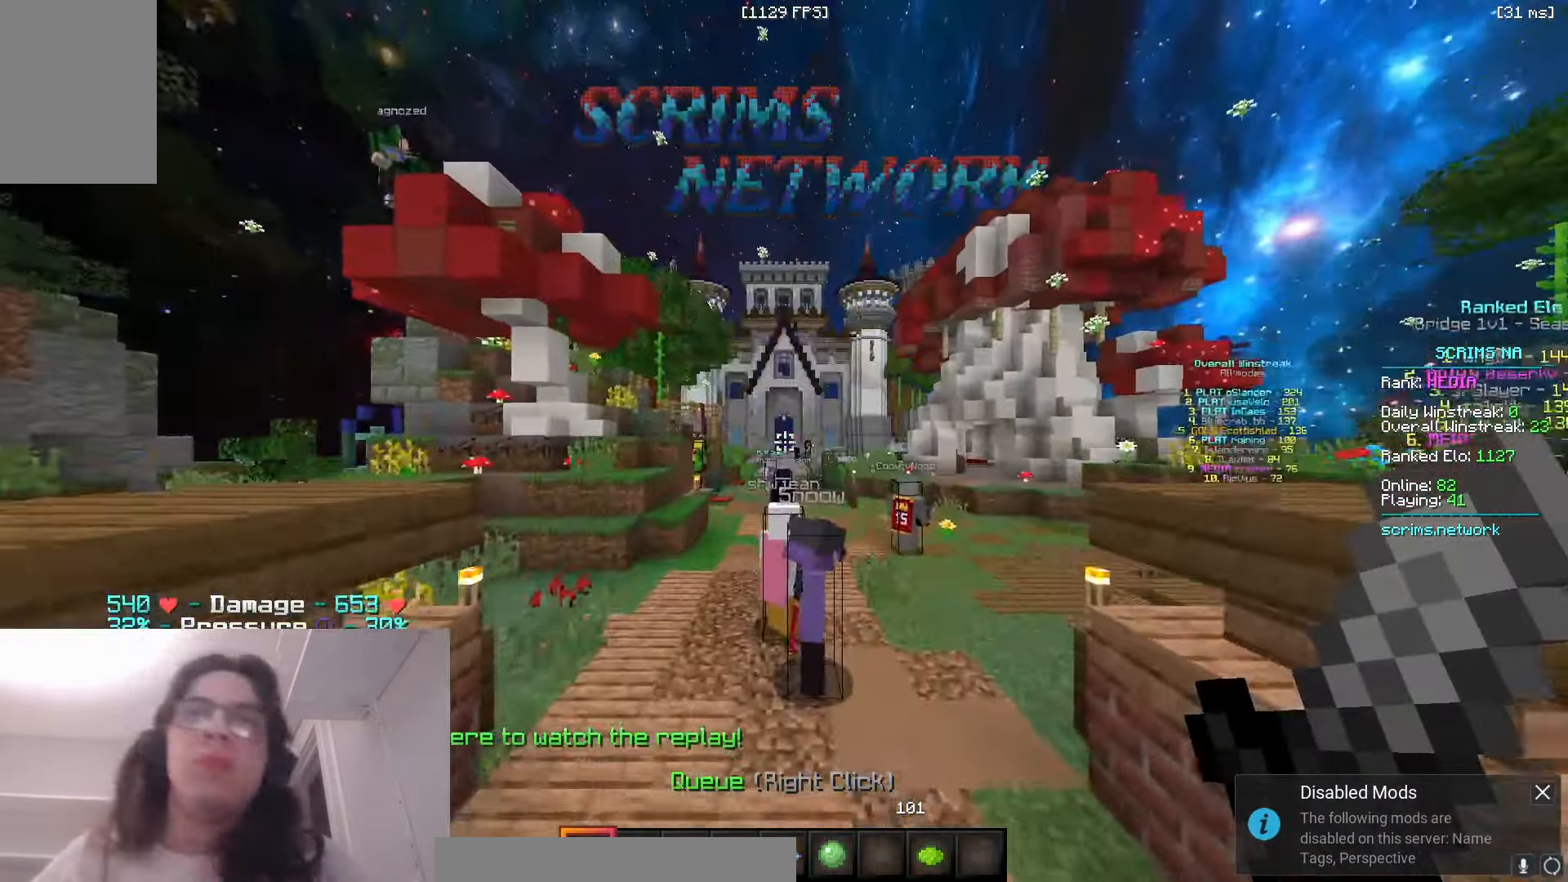
{"keys": [], "mouse": [], "events": [[350, "space", "up"], [466, "w", "up"]]}
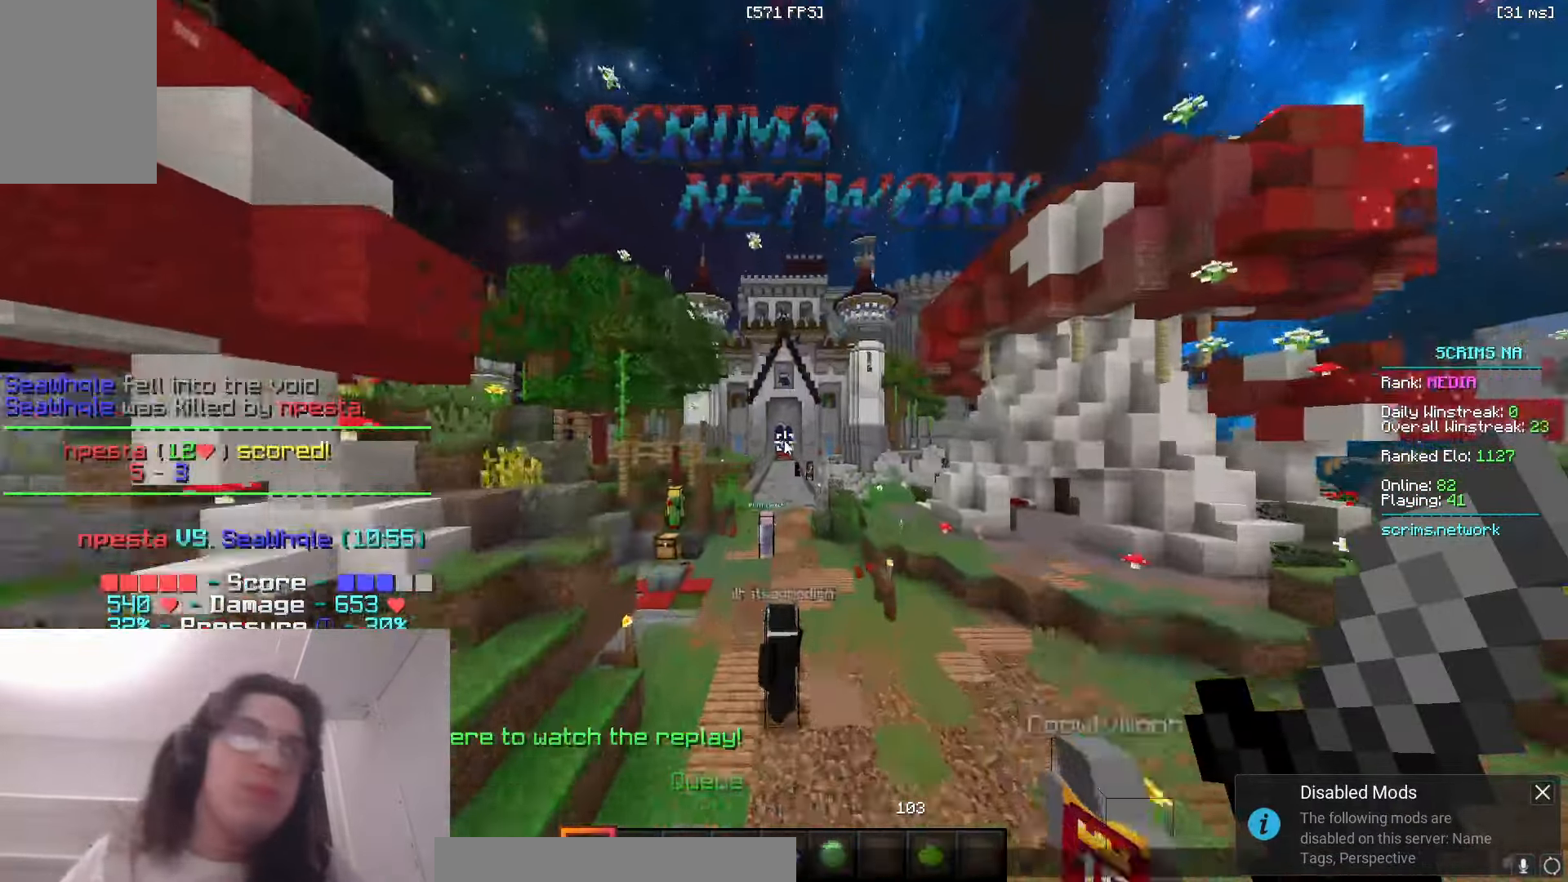
{"keys": [], "mouse": [], "events": []}
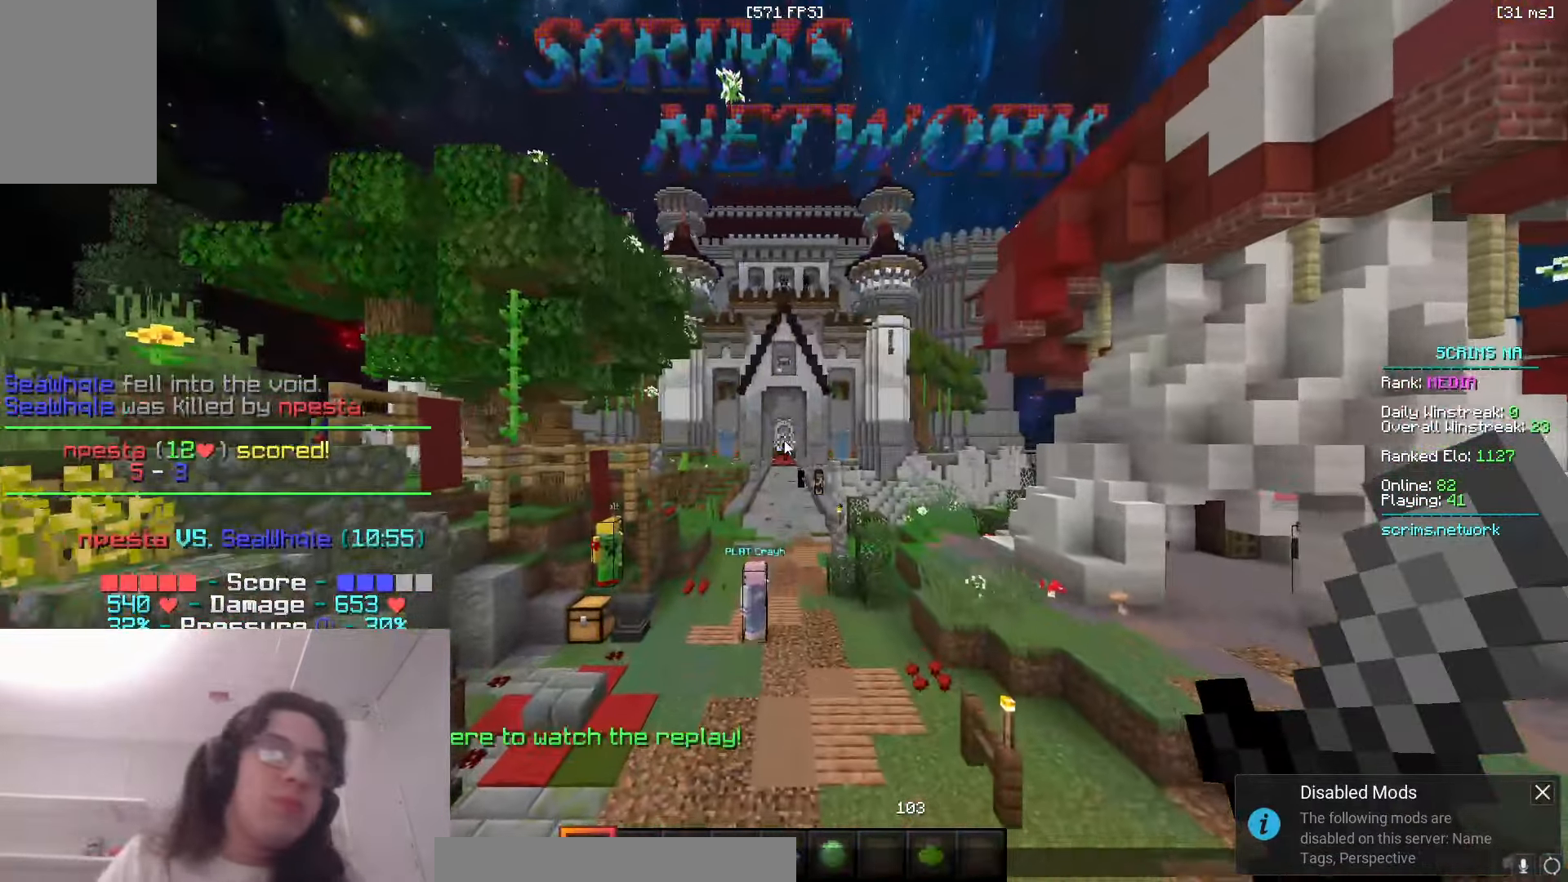
{"keys": [], "mouse": [], "events": []}
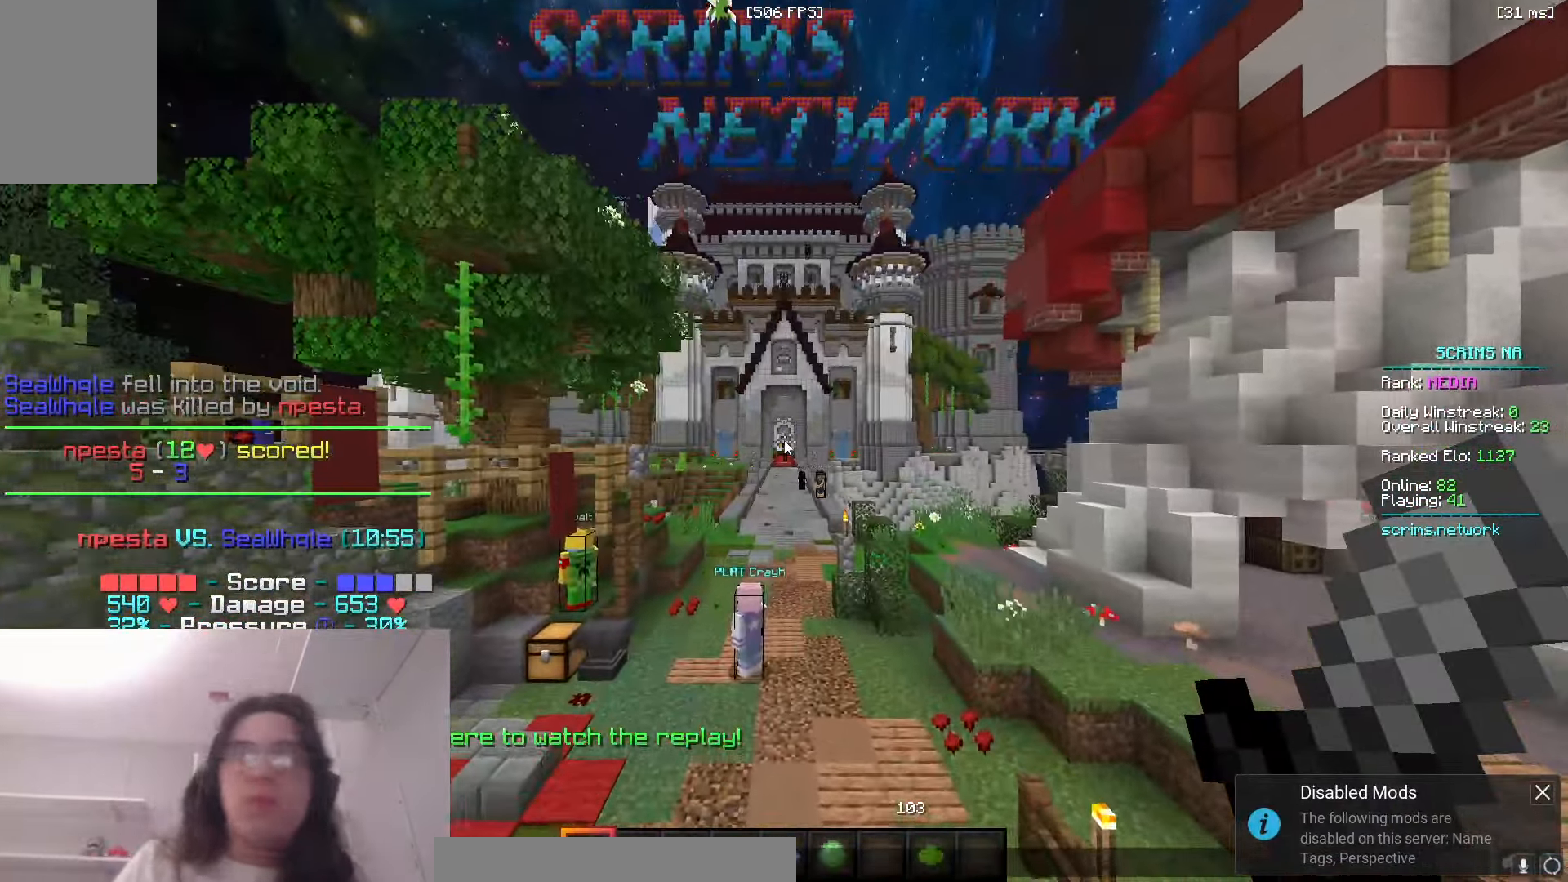
{"keys": [], "mouse": [], "events": []}
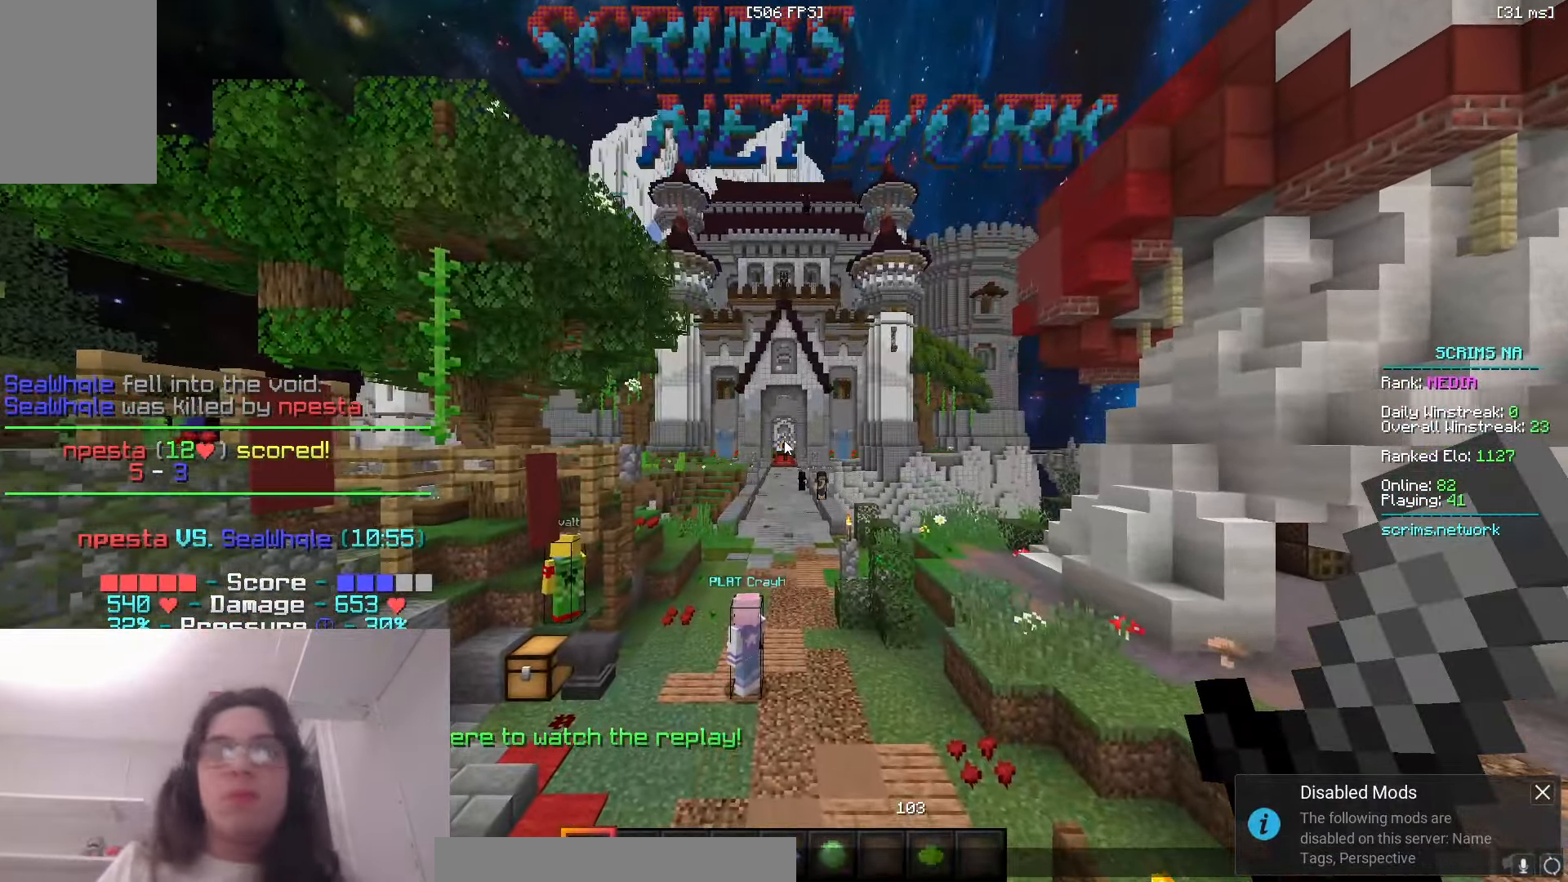
{"keys": [], "mouse": [], "events": []}
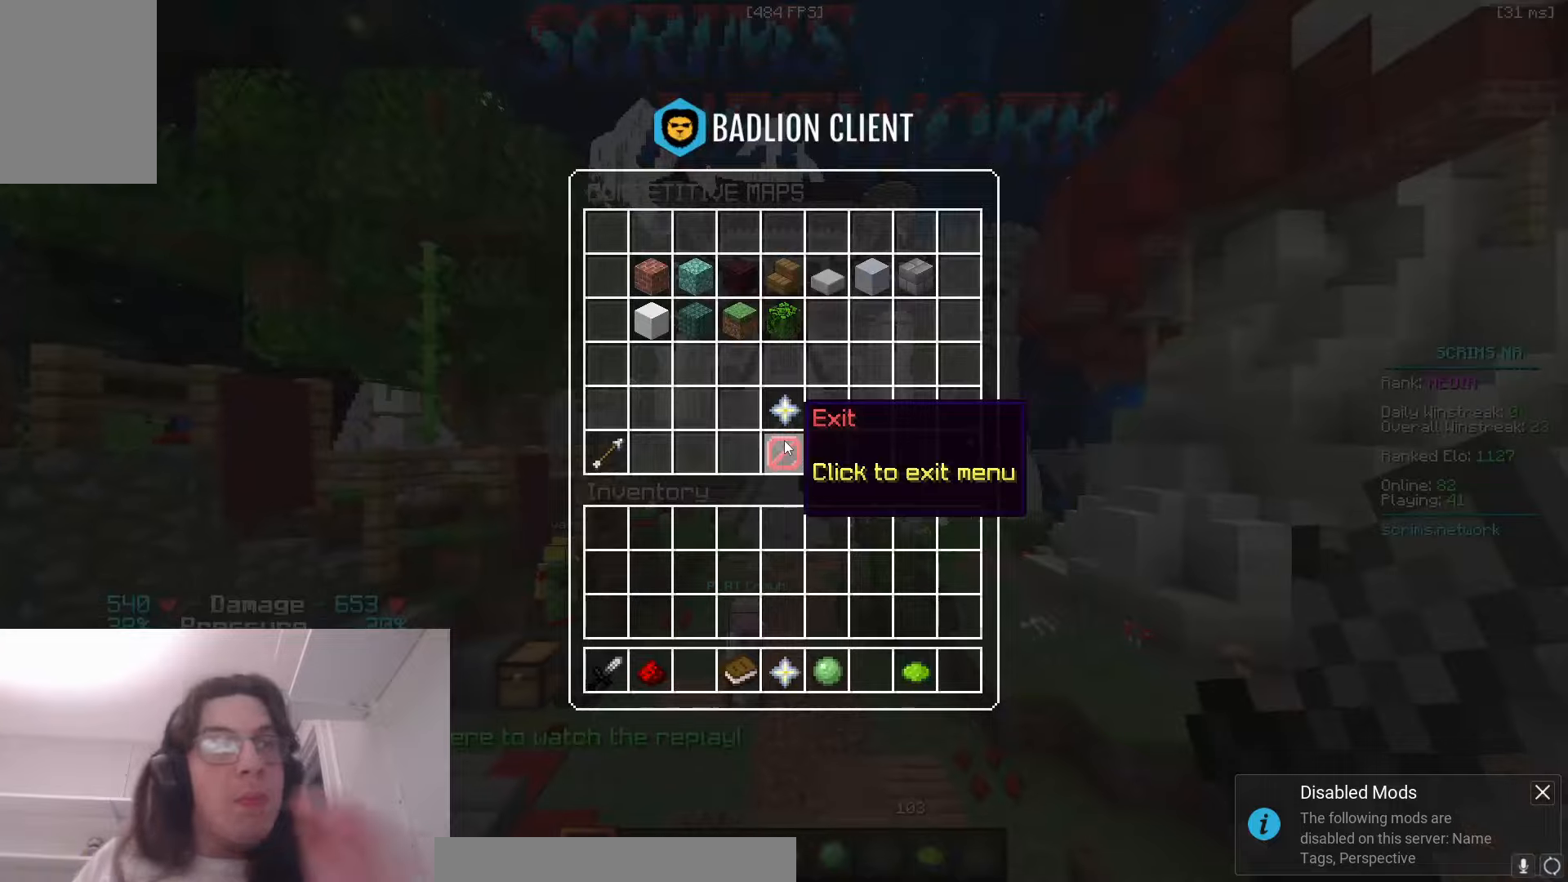
{"keys": [], "mouse": [], "events": []}
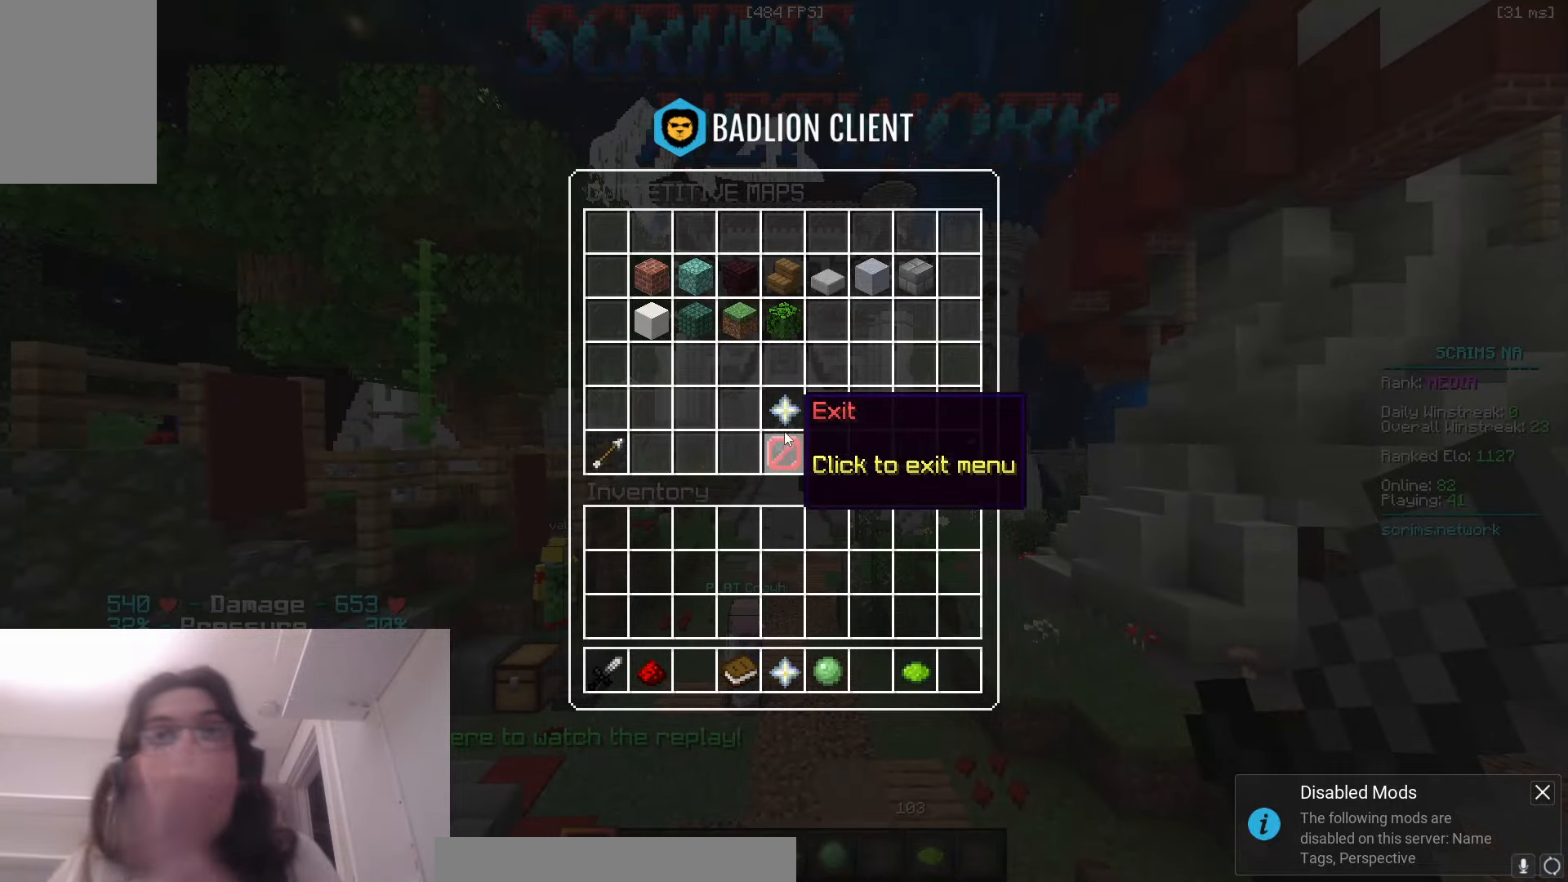
{"keys": [], "mouse": [], "events": []}
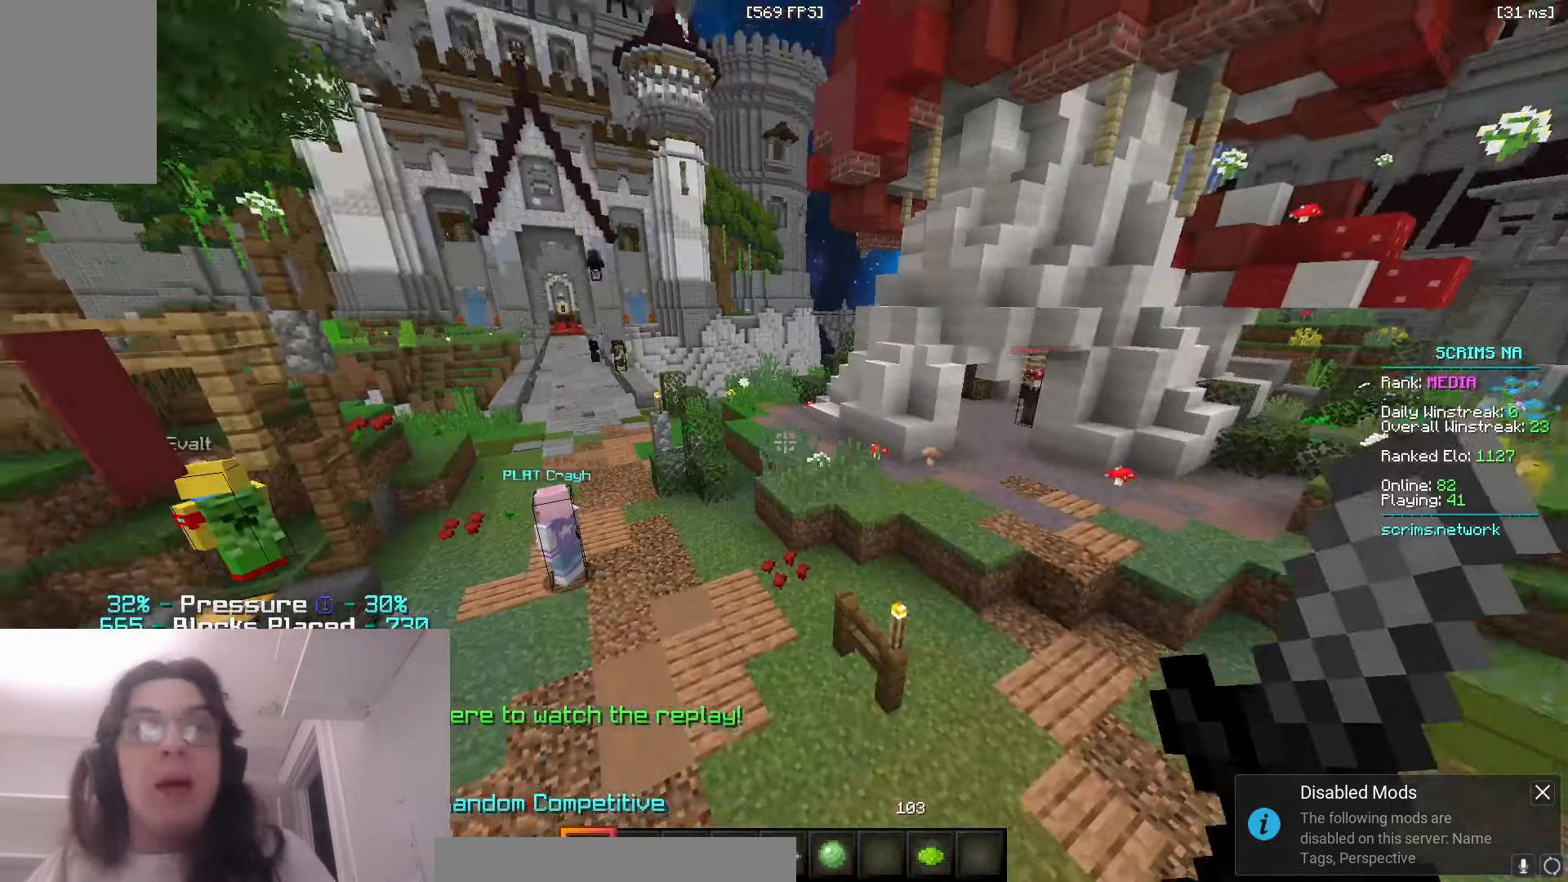
{"keys": ["w"], "mouse": [], "events": [[333, "w", "down"]]}
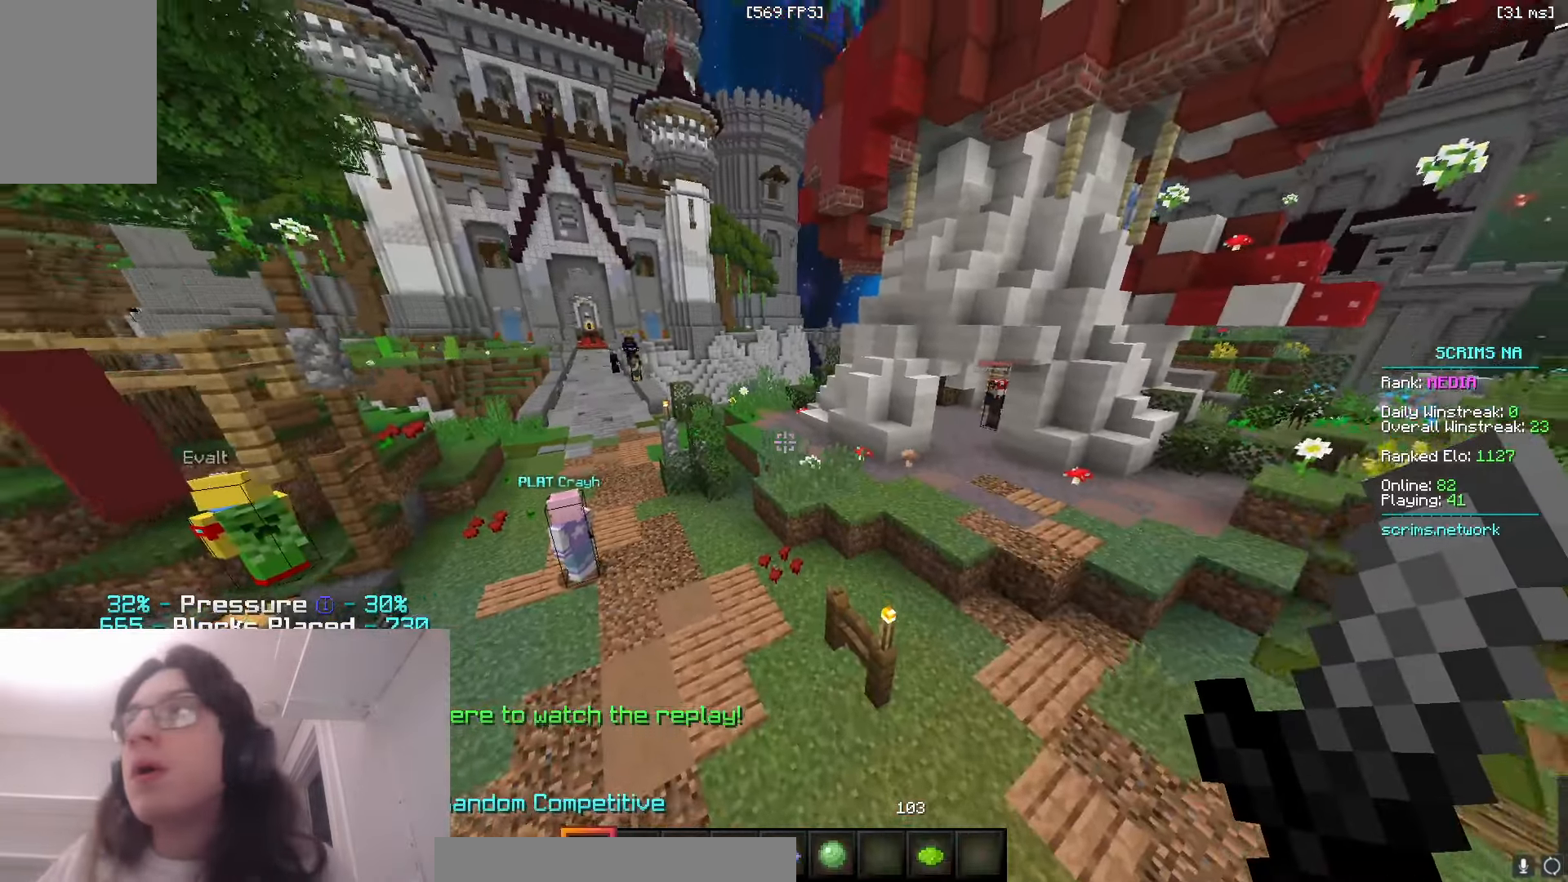
{"keys": ["a", "space", "w"], "mouse": [], "events": [[100, "a", "down"], [366, "space", "down"]]}
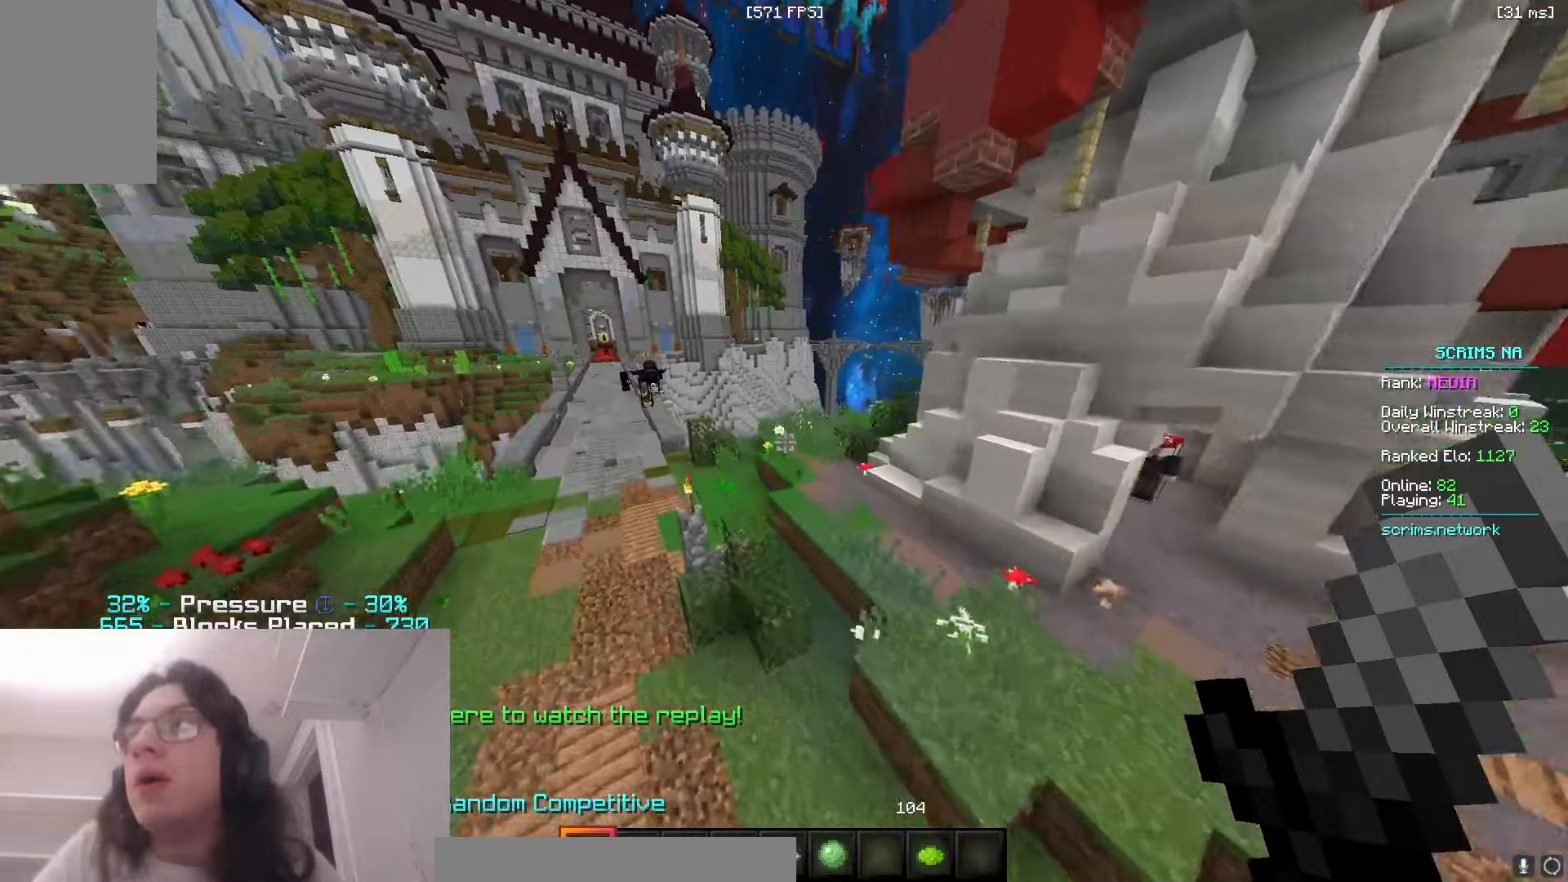
{"keys": ["a", "space", "w"], "mouse": [], "events": []}
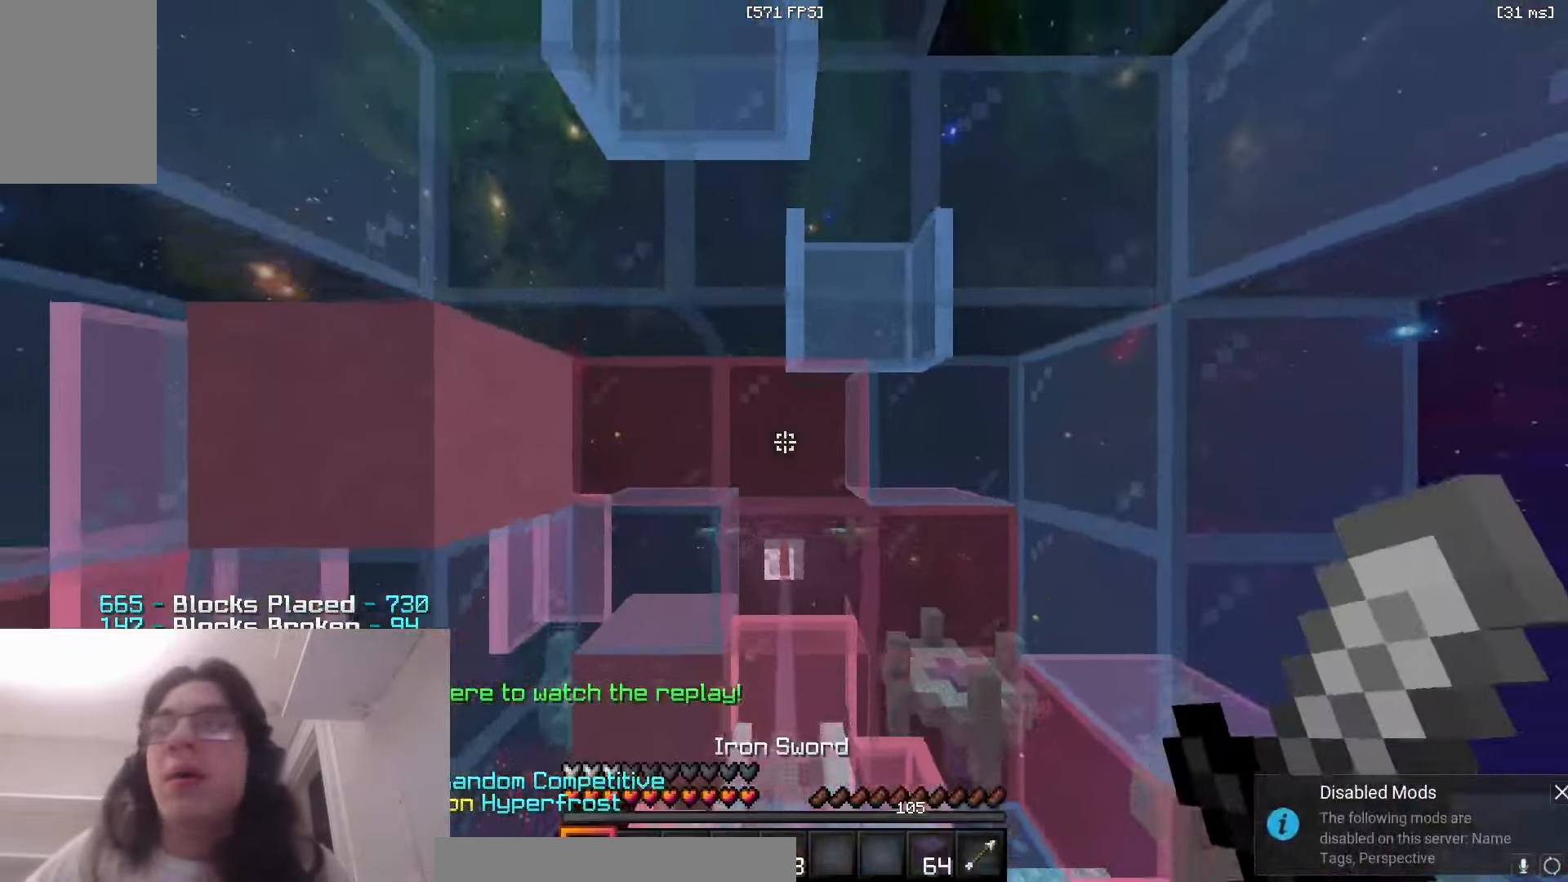
{"keys": ["d"], "mouse": [], "events": [[100, "space", "up"], [116, "a", "up"], [133, "w", "up"], [466, "d", "down"]]}
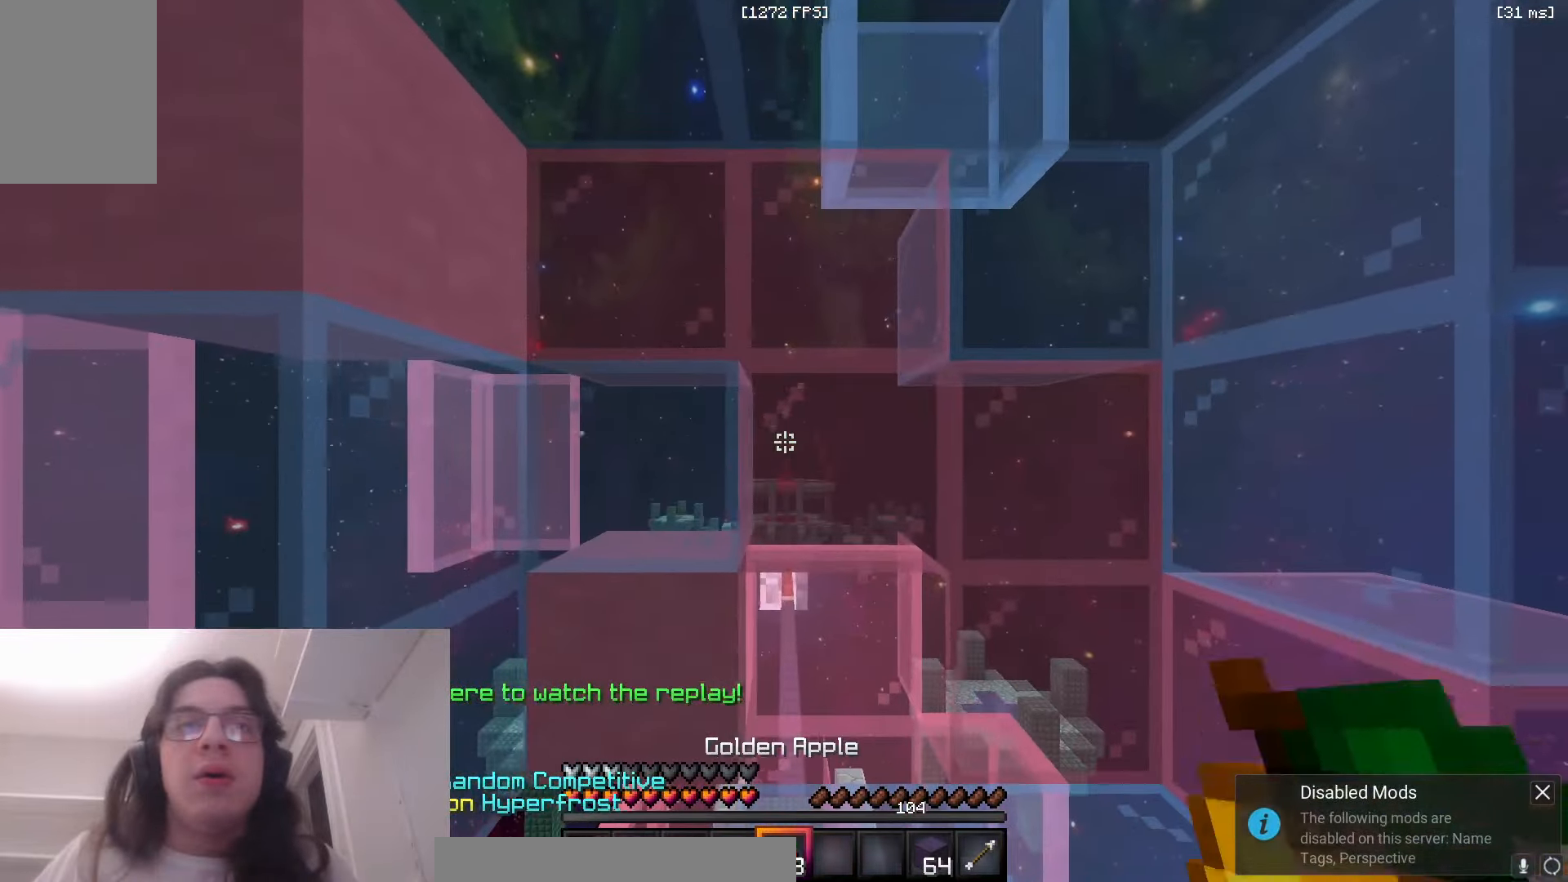
{"keys": [], "mouse": [], "events": [[116, "d", "up"]]}
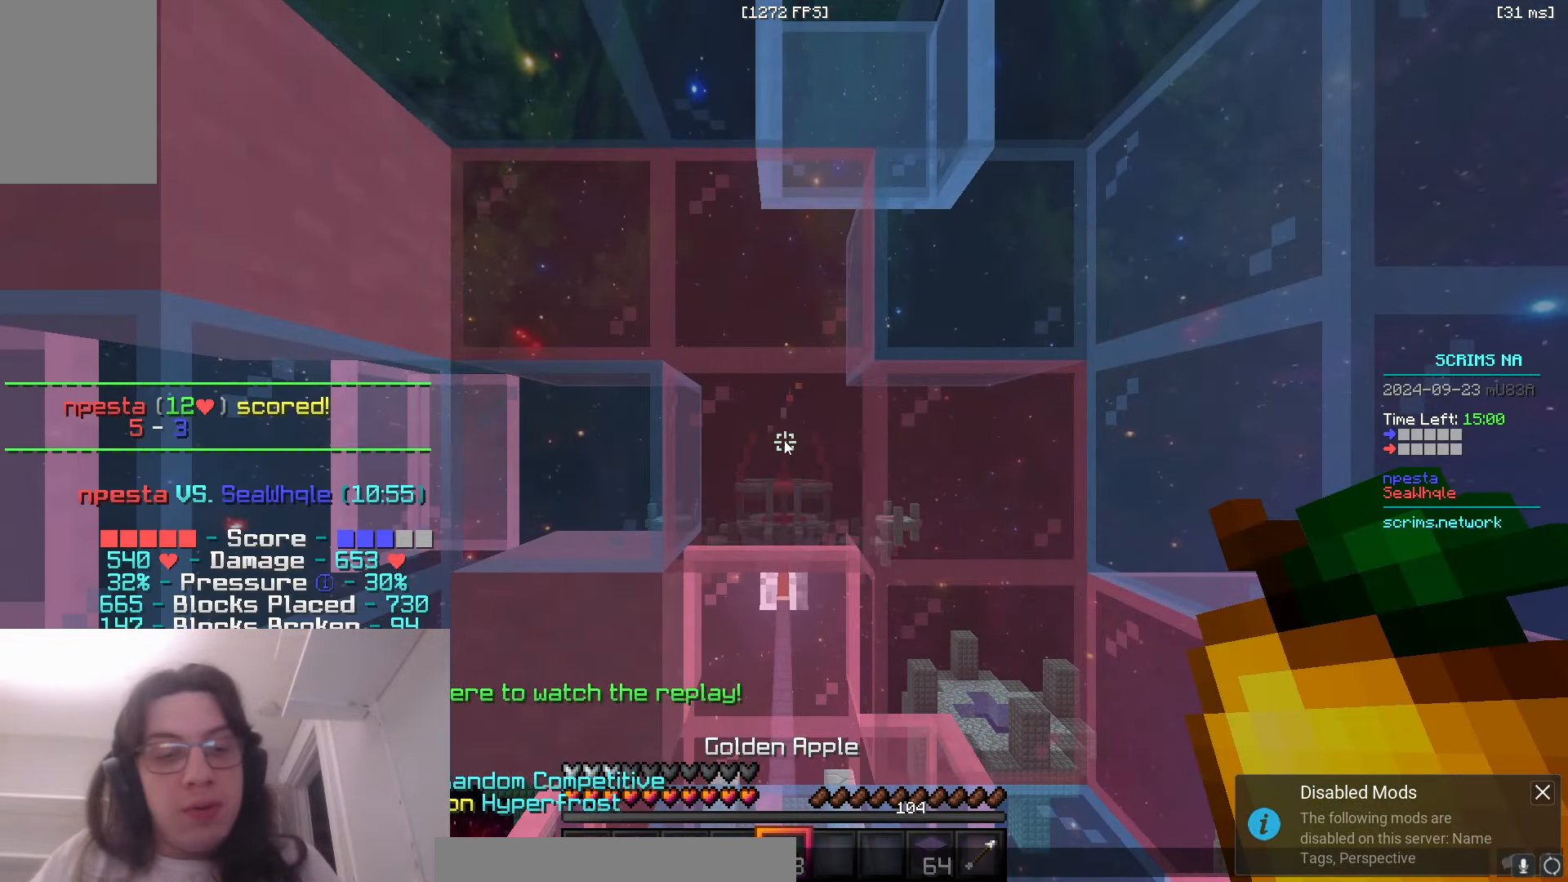
{"keys": ["w"], "mouse": [], "events": [[450, "w", "down"]]}
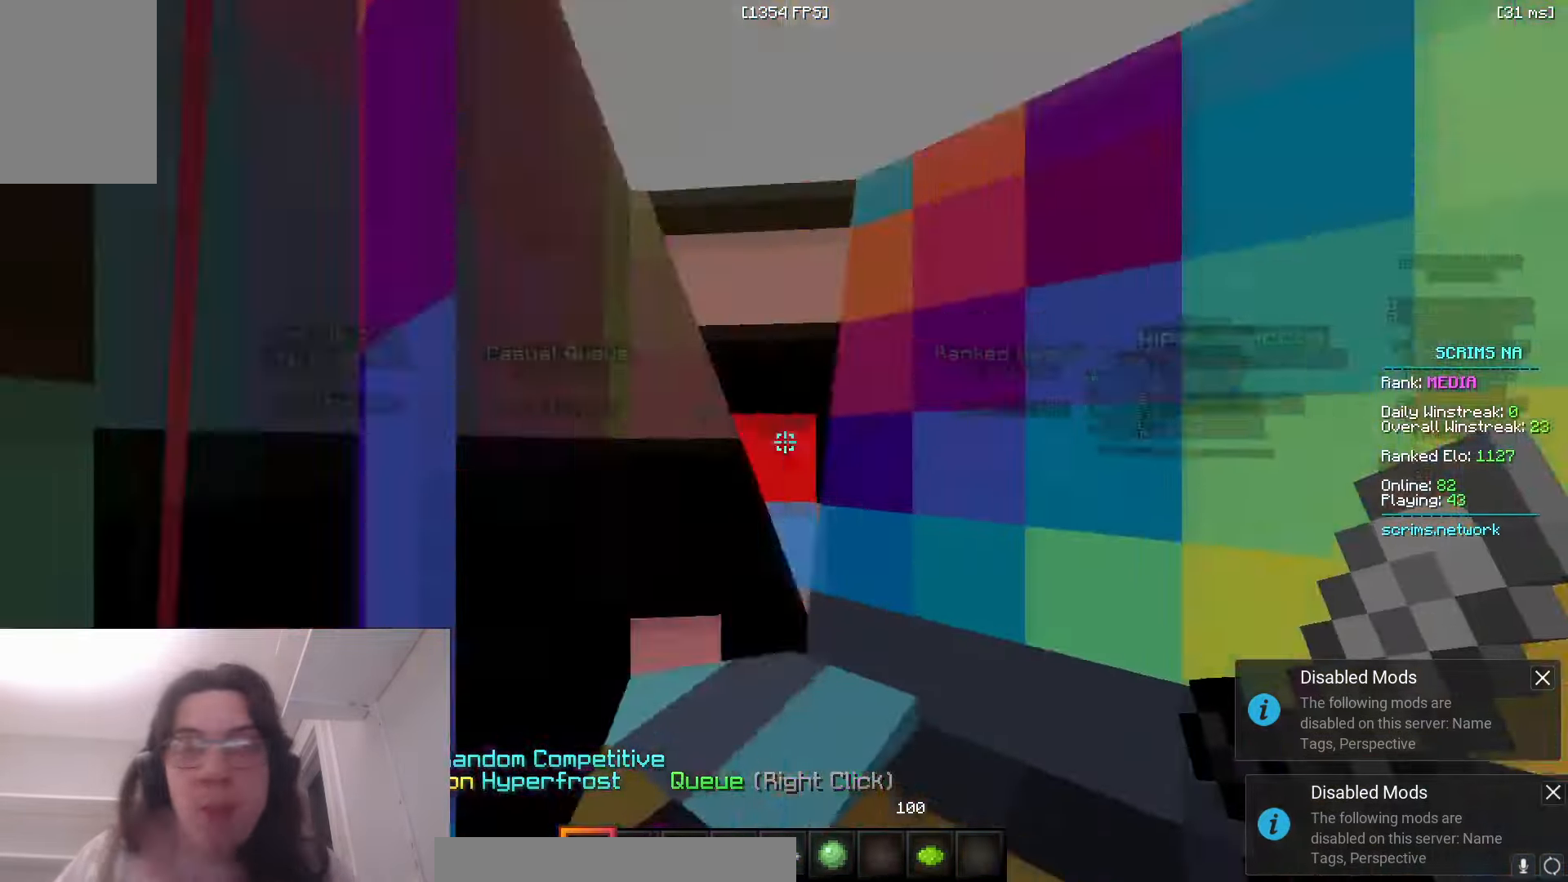
{"keys": ["space", "w"], "mouse": [], "events": [[250, "space", "down"]]}